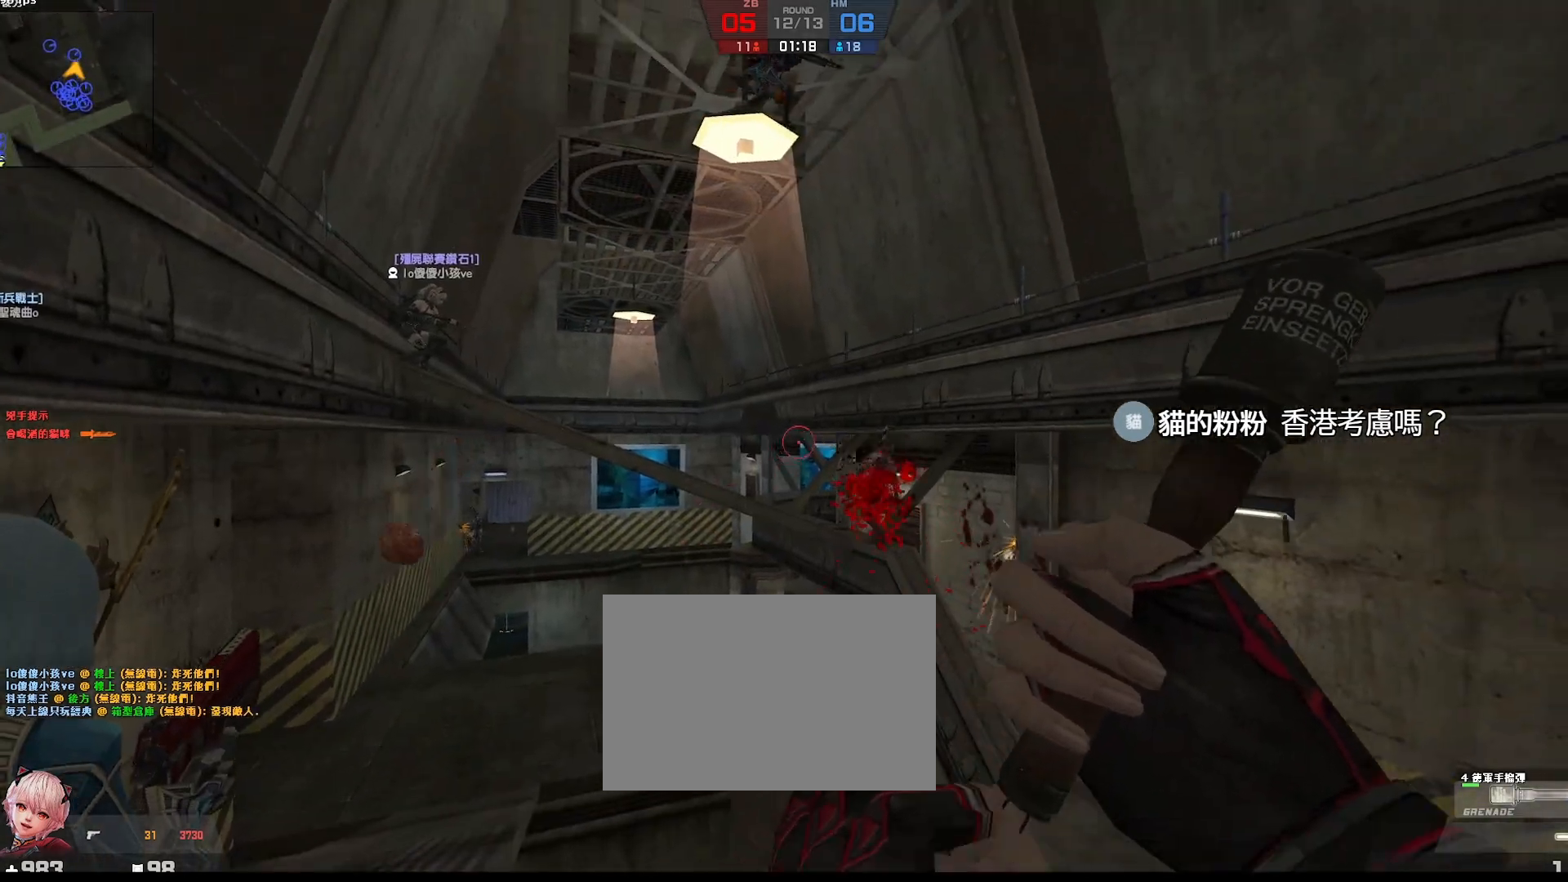
Gameplay with keyboard; each line is a JSON object with the keys held at the frame after it. "events" lists presses ("down") and releases ("up") of "a", "ctrl", "d", "e", "f", "q", "r", "s", "shift", "space", "tab" and "w" between this image and that frame as [ms after this image, input, new state], when the widget could be followed in between. No other keys are recorded. Mouse input is not recorded.
{"keys": ["s"], "events": [[100, "s", "down"], [167, "d", "down"], [283, "d", "up"]]}
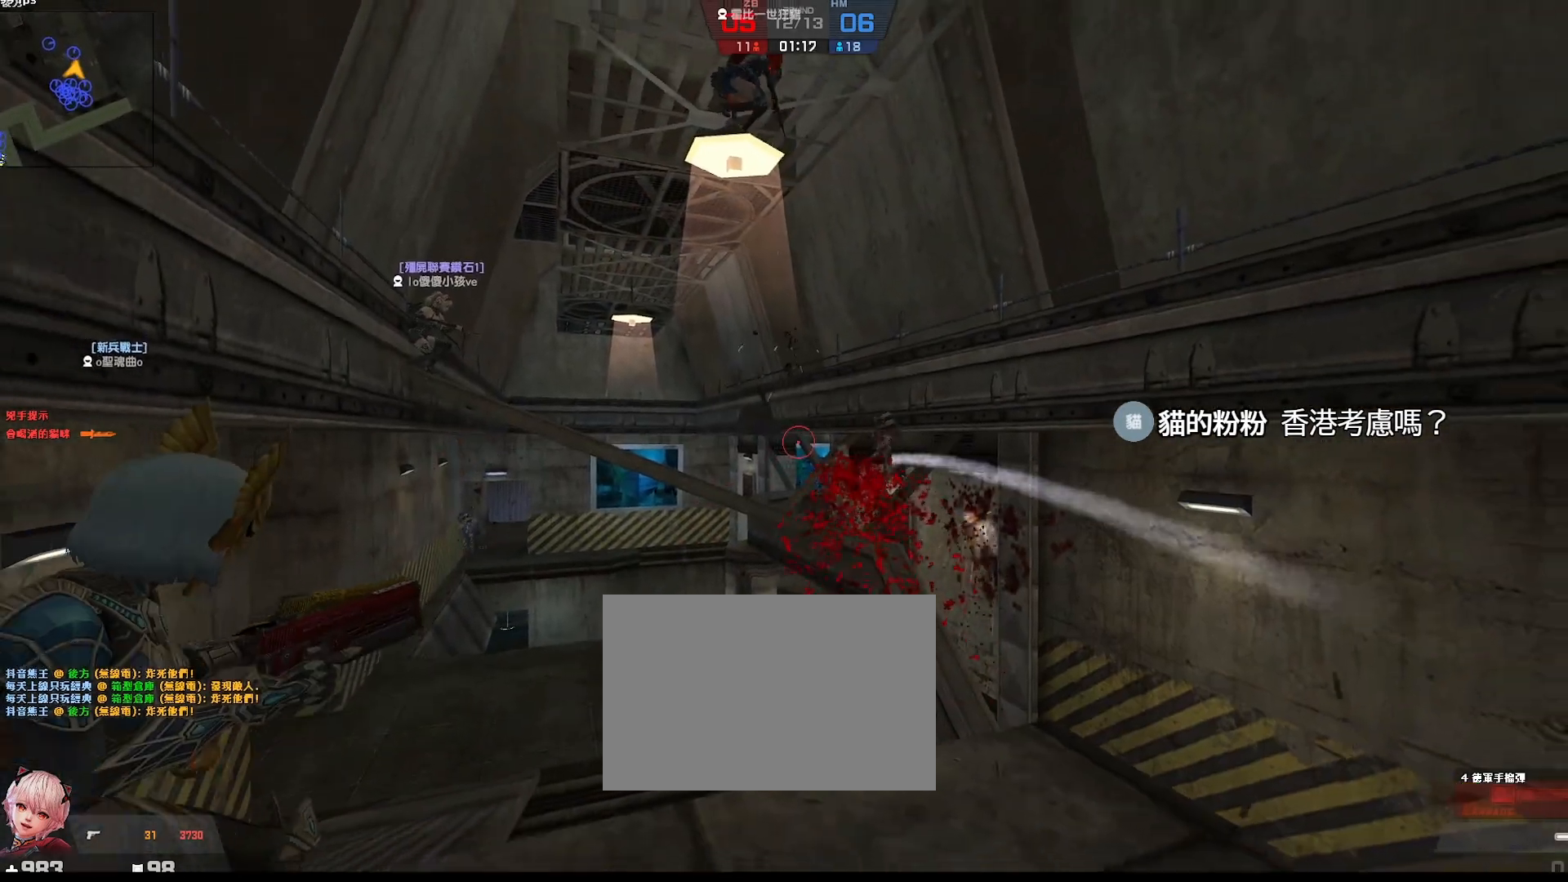
{"keys": ["a", "s"], "events": [[483, "a", "down"]]}
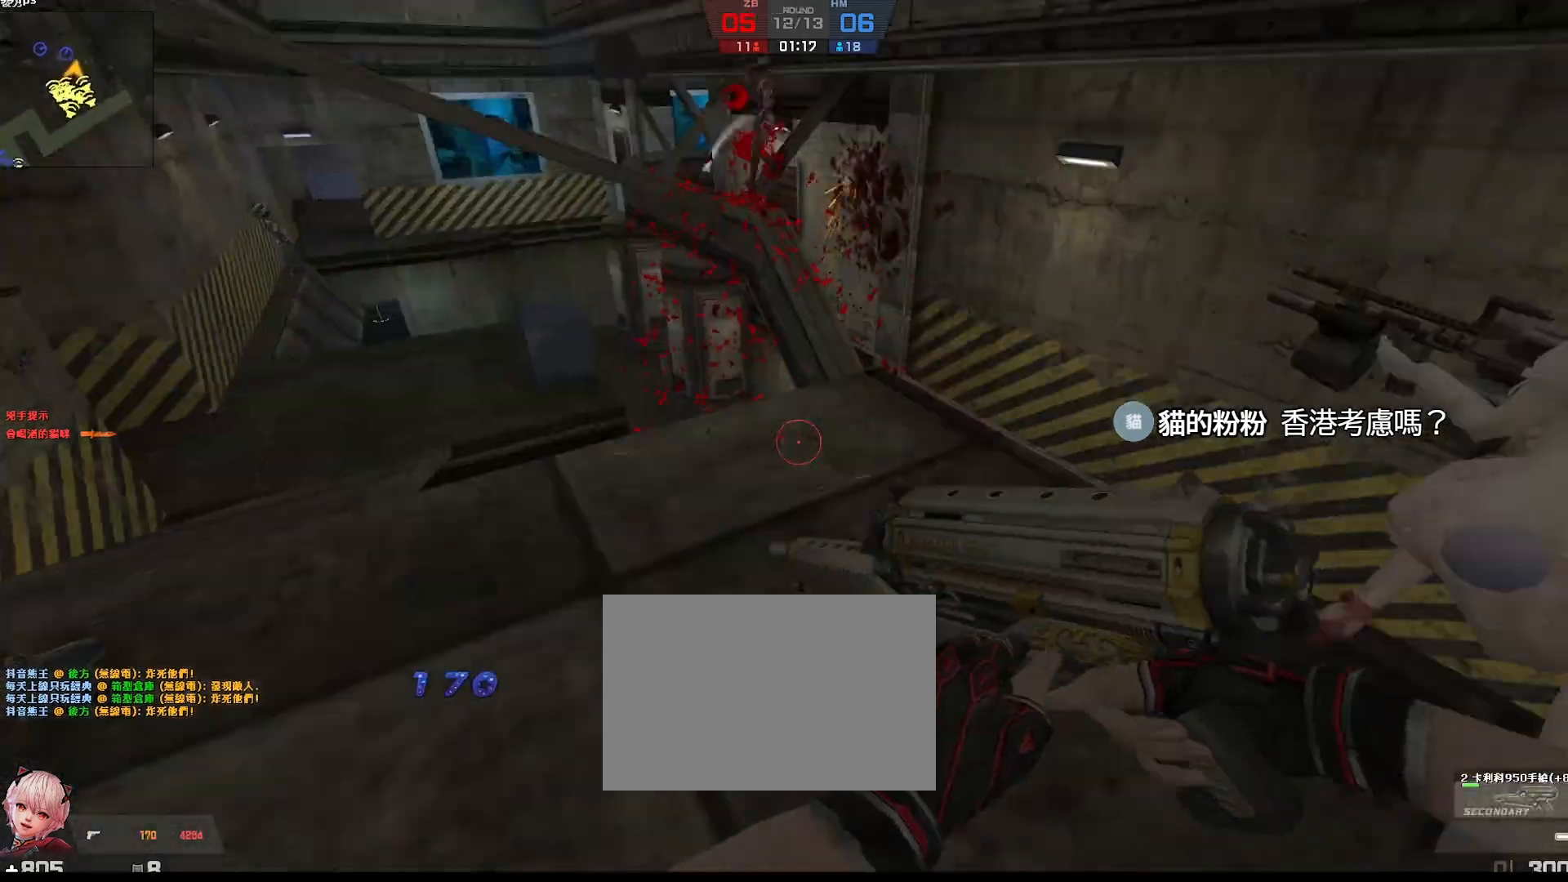
{"keys": [], "events": [[50, "r", "down"], [117, "a", "up"], [150, "r", "up"], [233, "r", "down"], [283, "s", "up"], [317, "r", "up"], [417, "r", "down"], [483, "r", "up"]]}
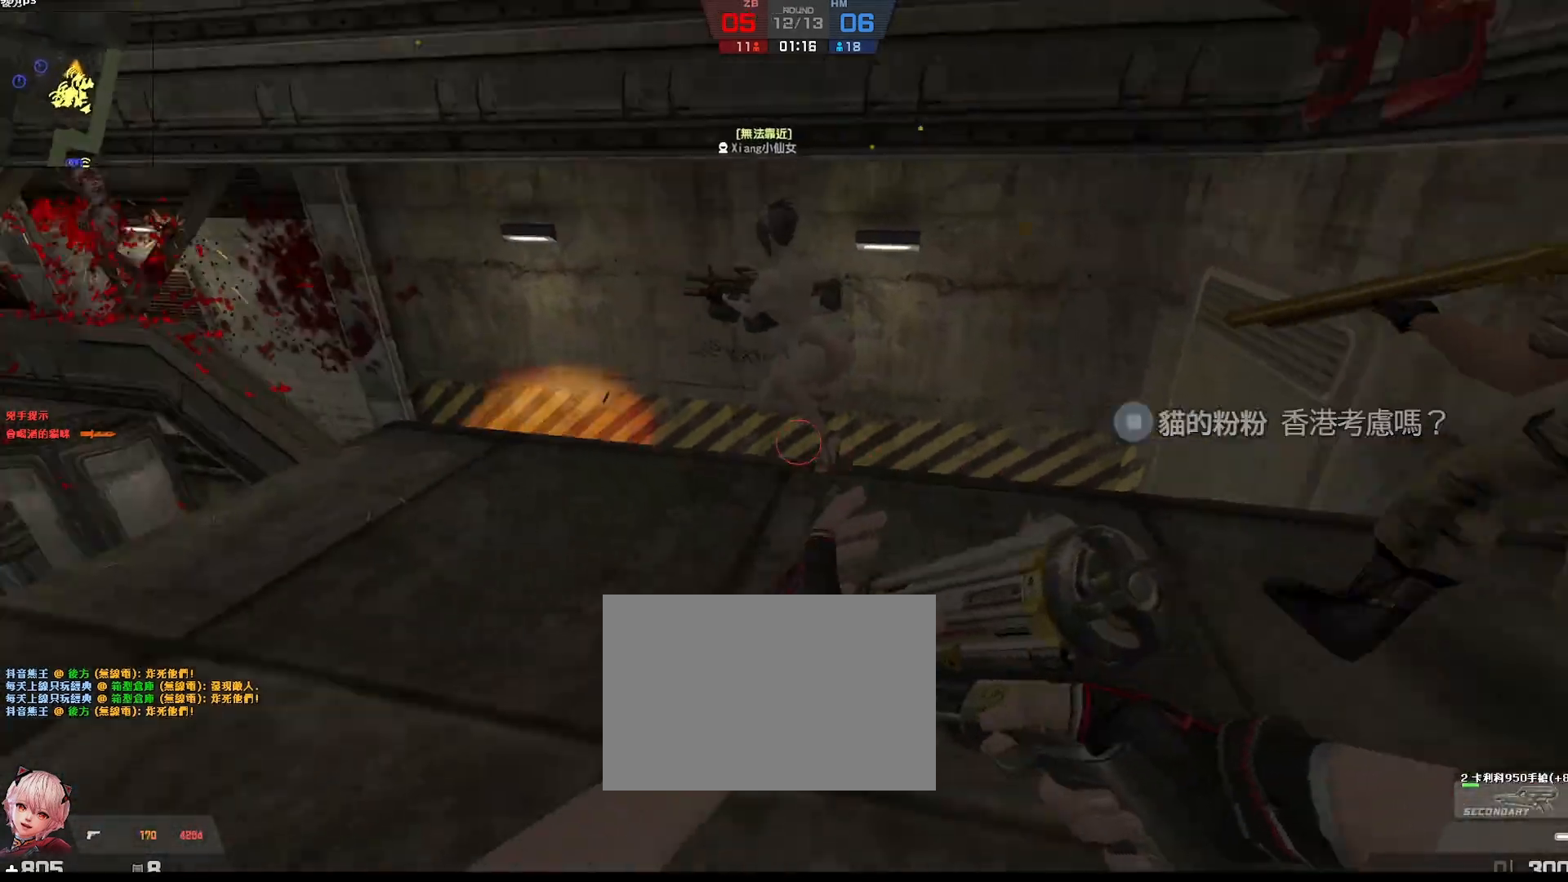
{"keys": [], "events": [[50, "r", "down"], [133, "r", "up"]]}
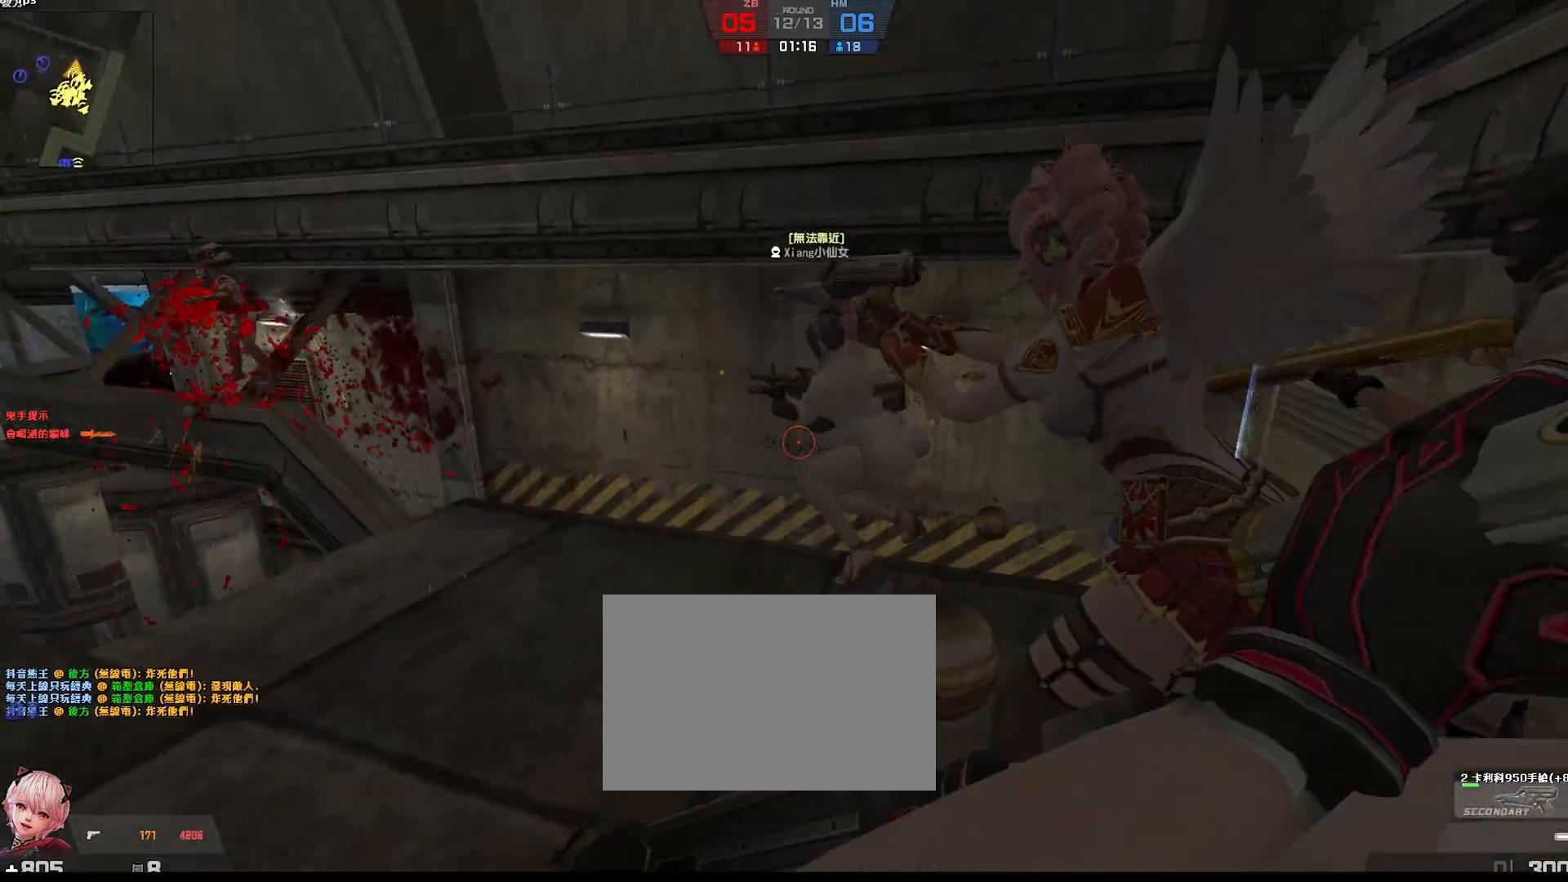
{"keys": ["a"], "events": [[117, "w", "down"], [183, "d", "down"], [200, "w", "up"], [400, "a", "down"], [433, "d", "up"]]}
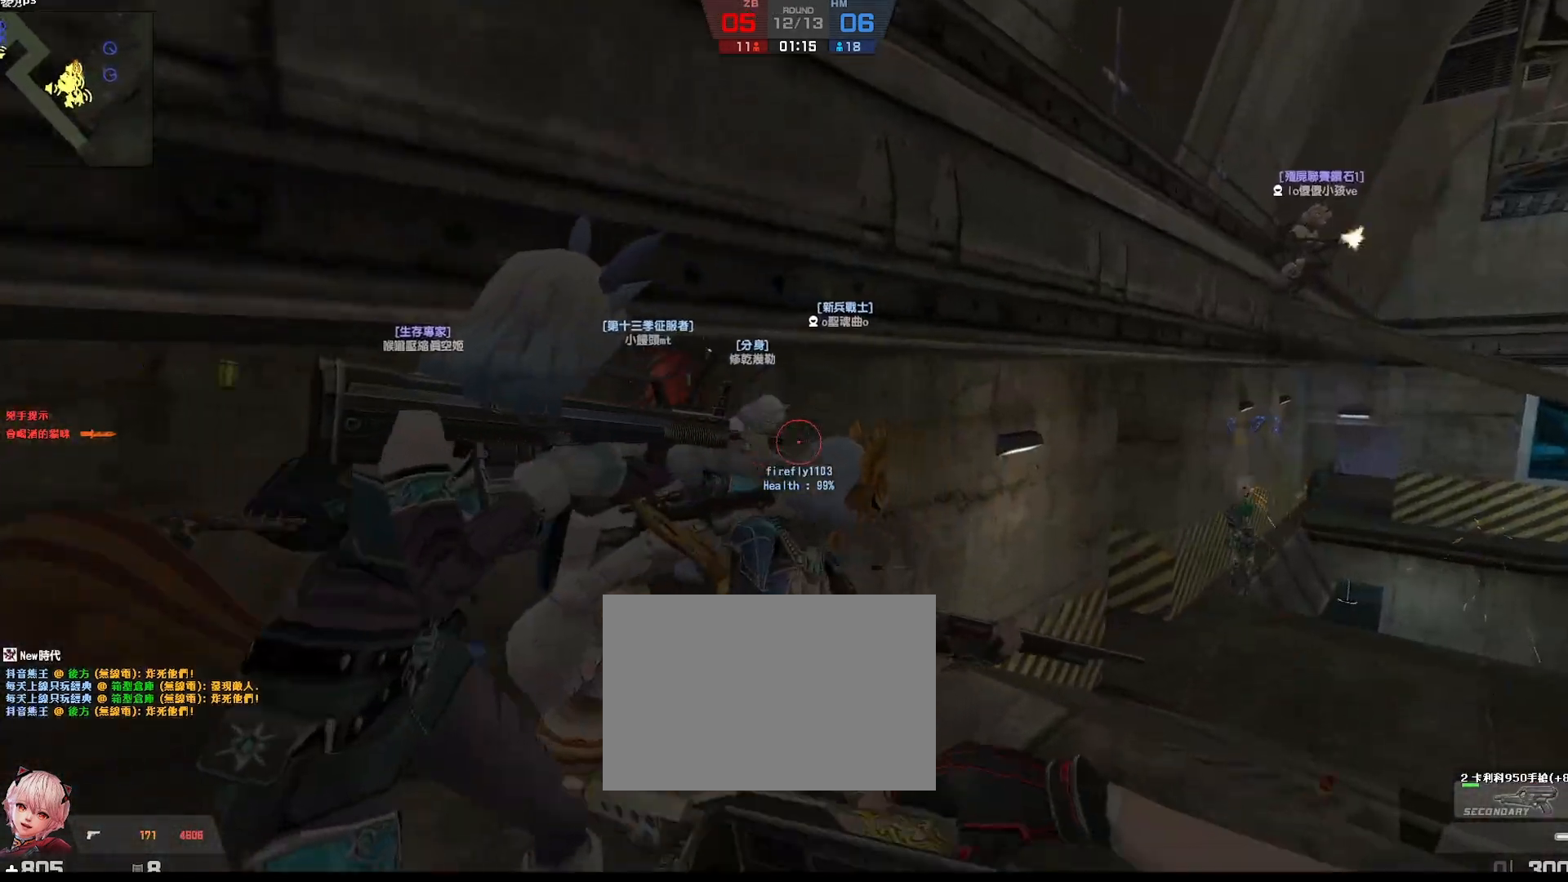
{"keys": ["a"], "events": [[83, "a", "up"], [117, "a", "down"], [267, "a", "up"], [317, "d", "down"], [383, "a", "down"], [400, "d", "up"]]}
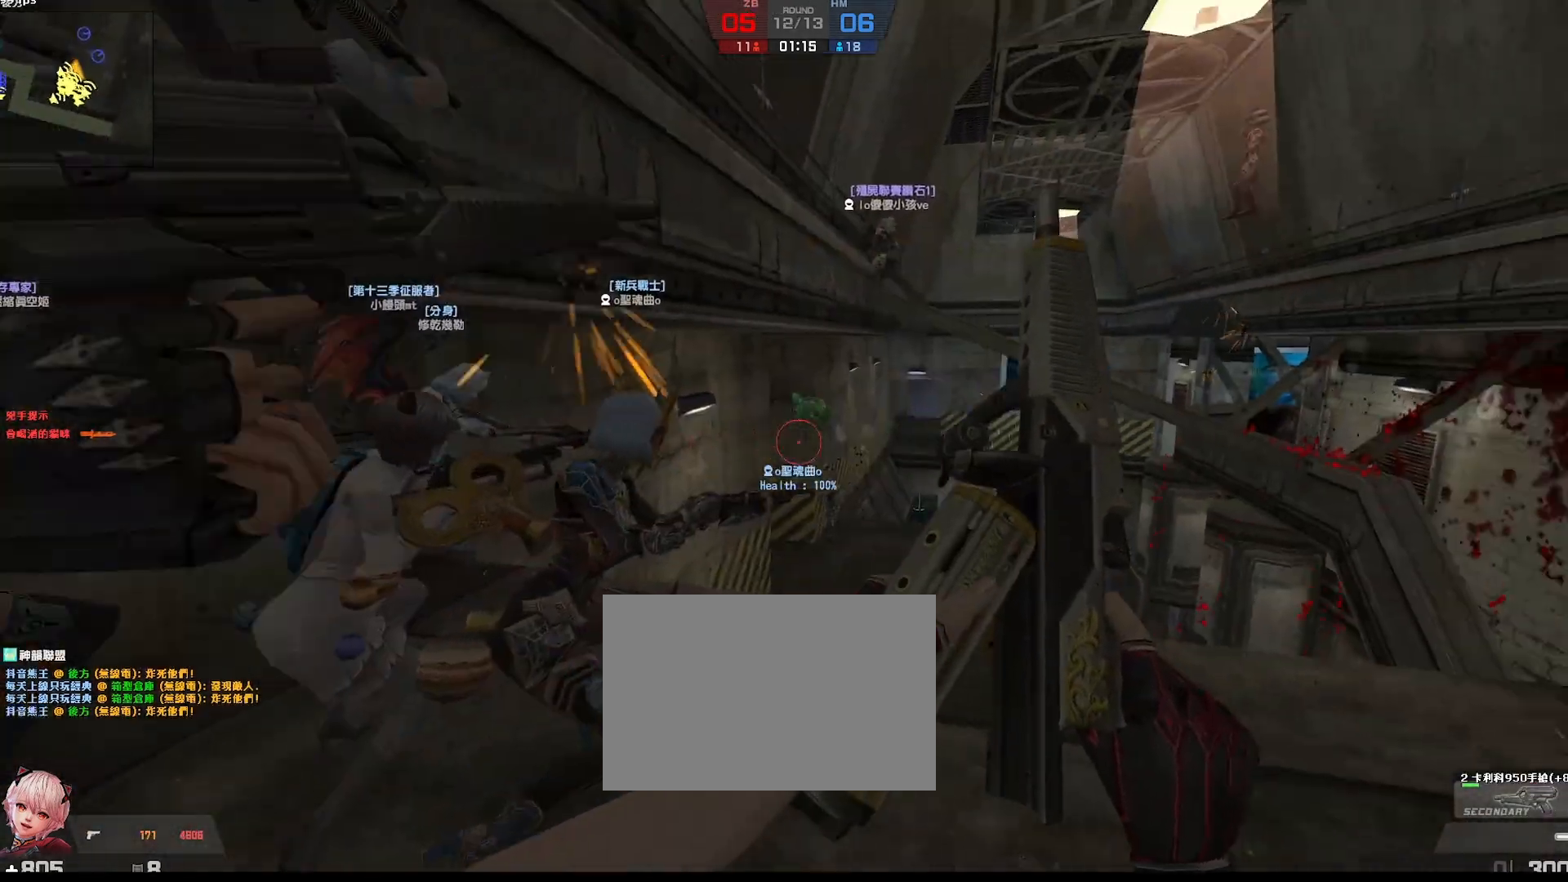
{"keys": ["a", "w"], "events": [[33, "d", "down"], [183, "d", "up"], [300, "d", "down"], [333, "a", "up"], [450, "a", "down"], [450, "d", "up"], [467, "w", "down"]]}
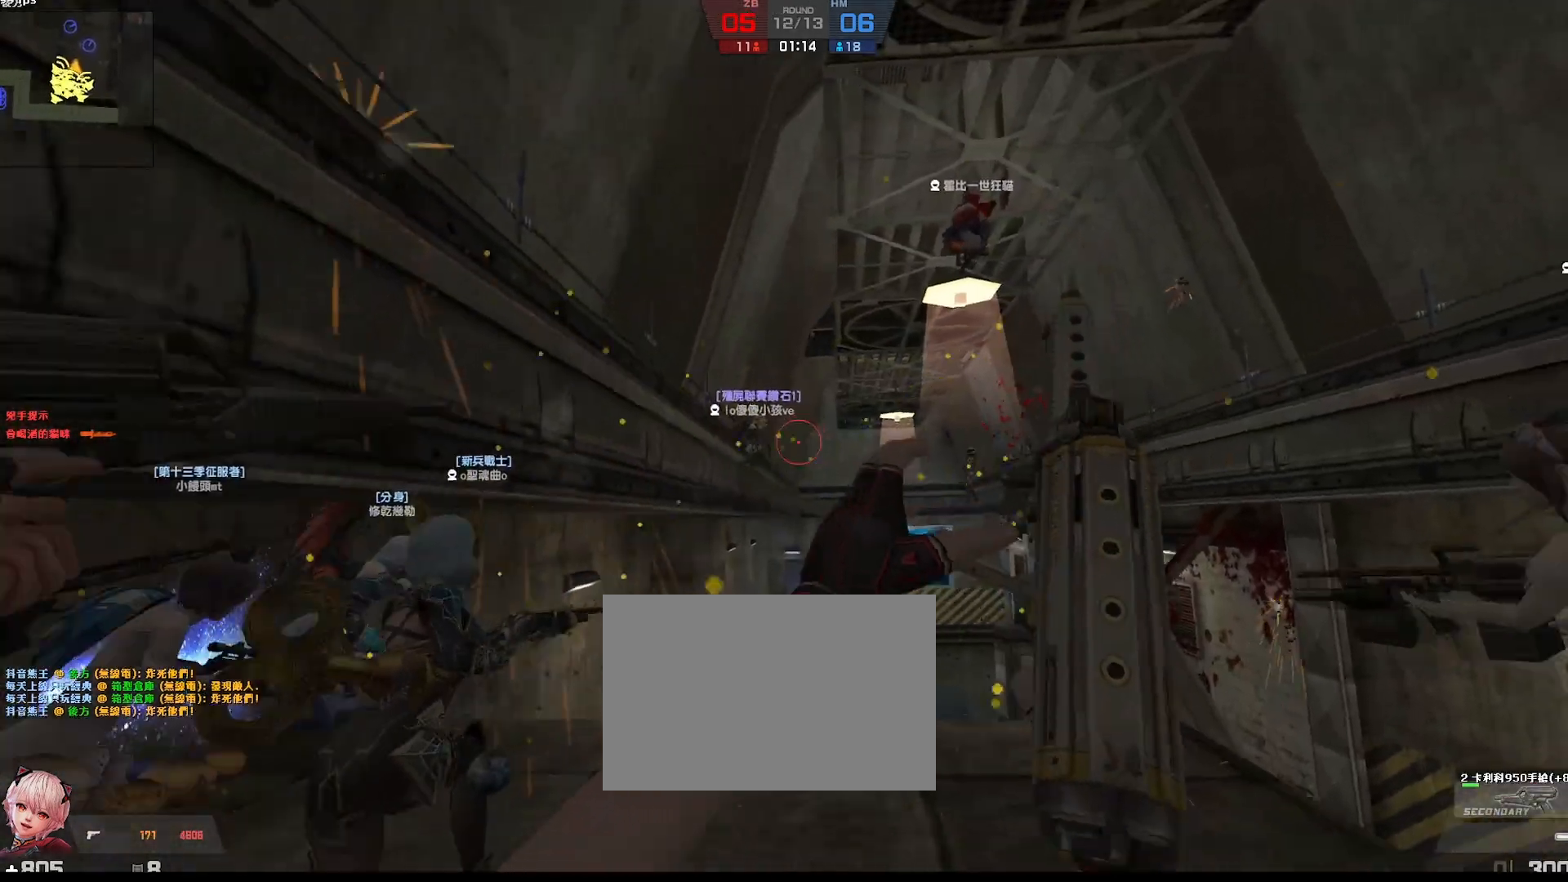
{"keys": ["tab"], "events": [[217, "a", "up"], [233, "w", "up"], [333, "tab", "down"]]}
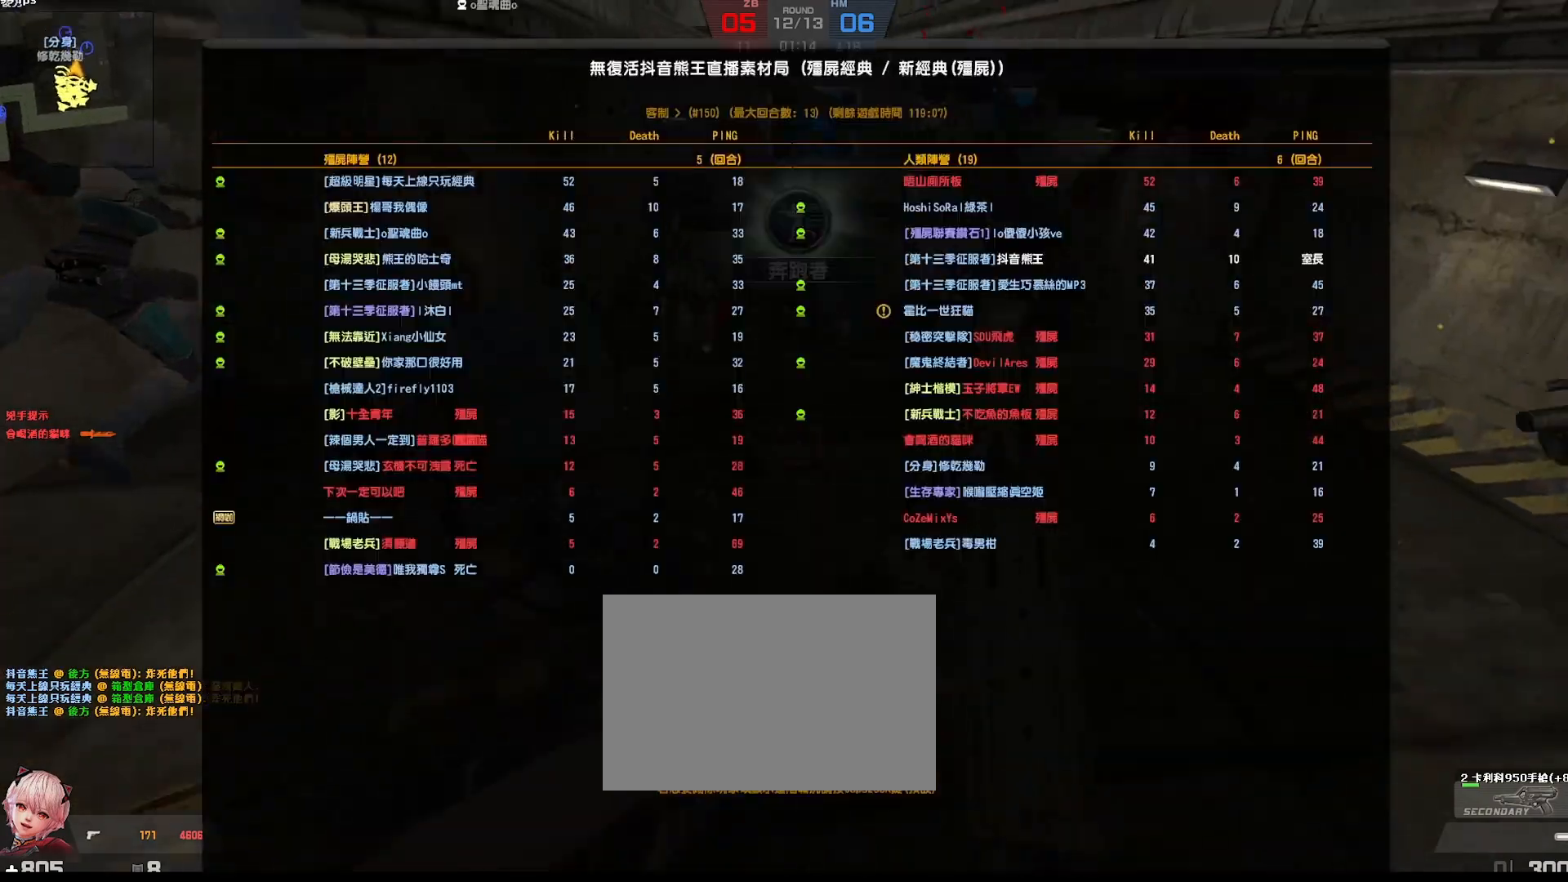
{"keys": ["w"], "events": [[217, "tab", "up"], [250, "d", "down"], [367, "d", "up"], [400, "w", "down"]]}
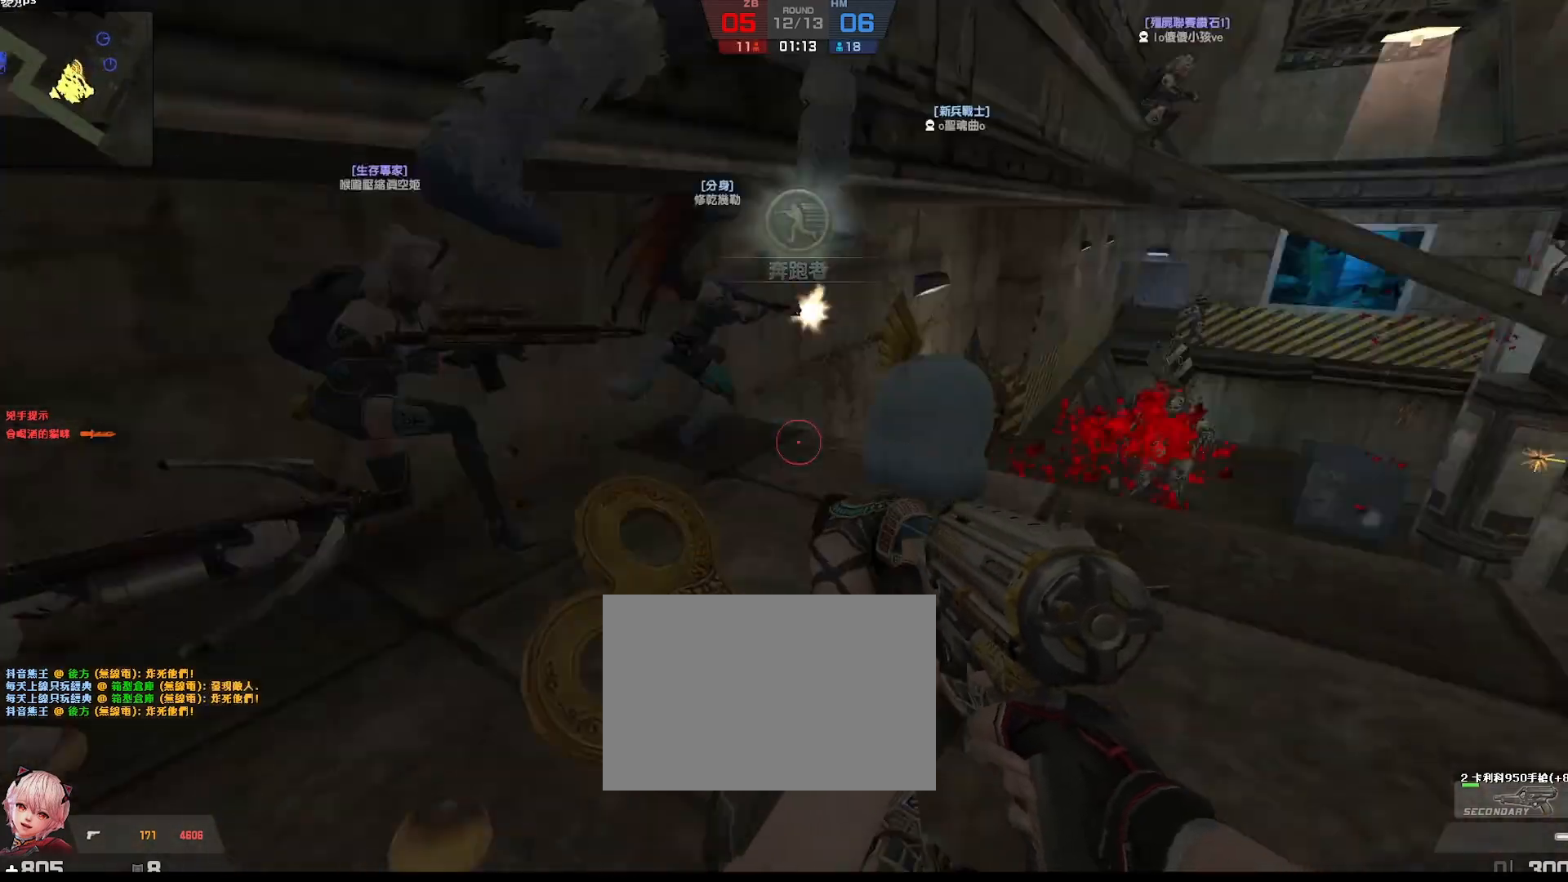
{"keys": [], "events": [[33, "w", "up"], [250, "s", "down"], [350, "s", "up"]]}
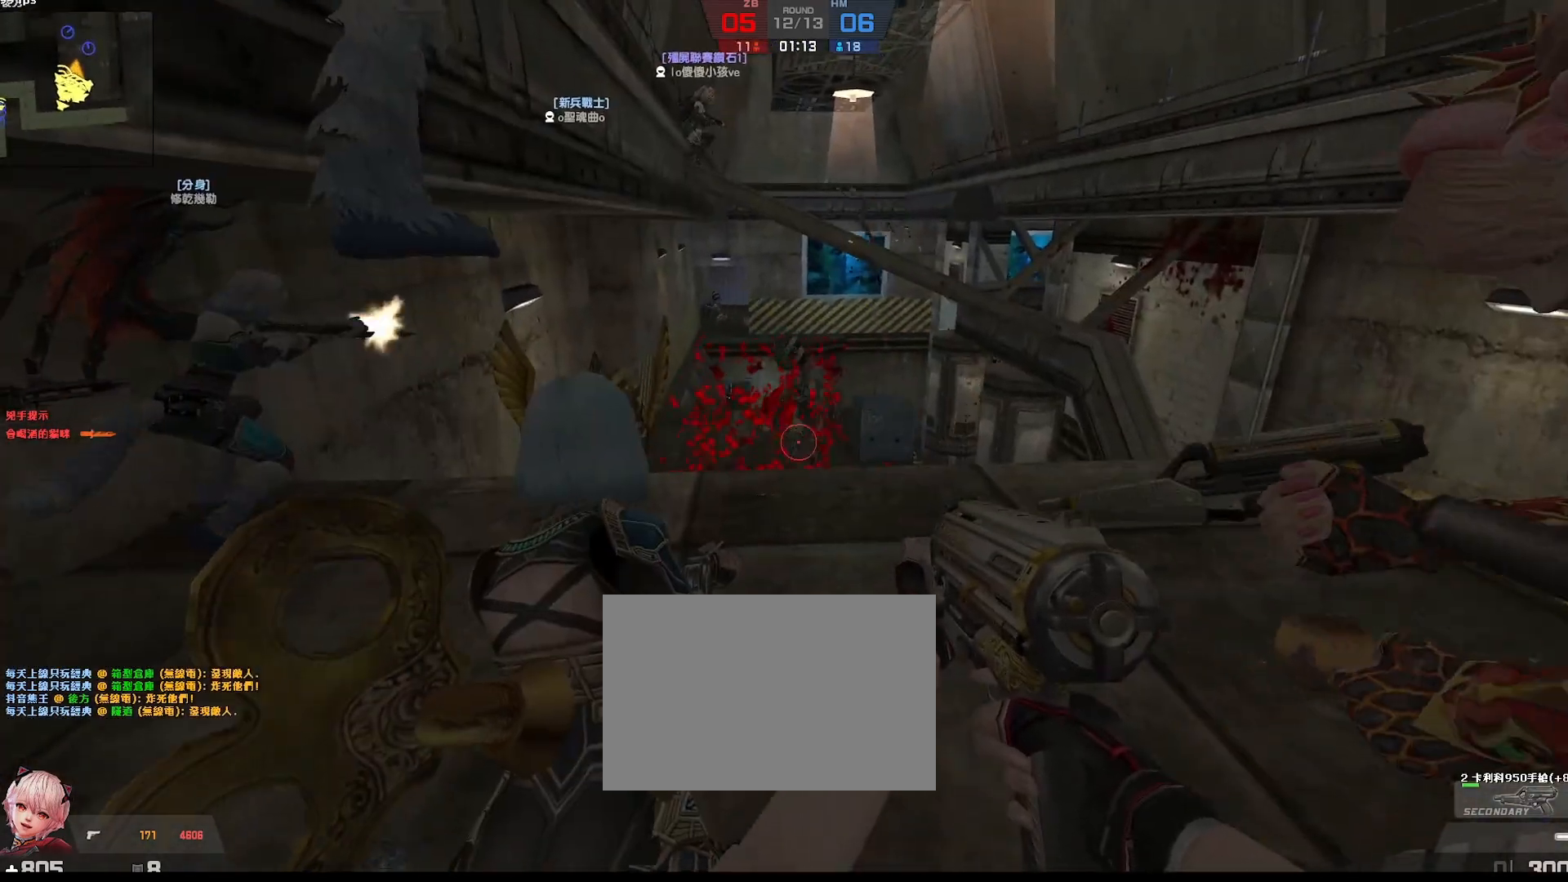
{"keys": [], "events": []}
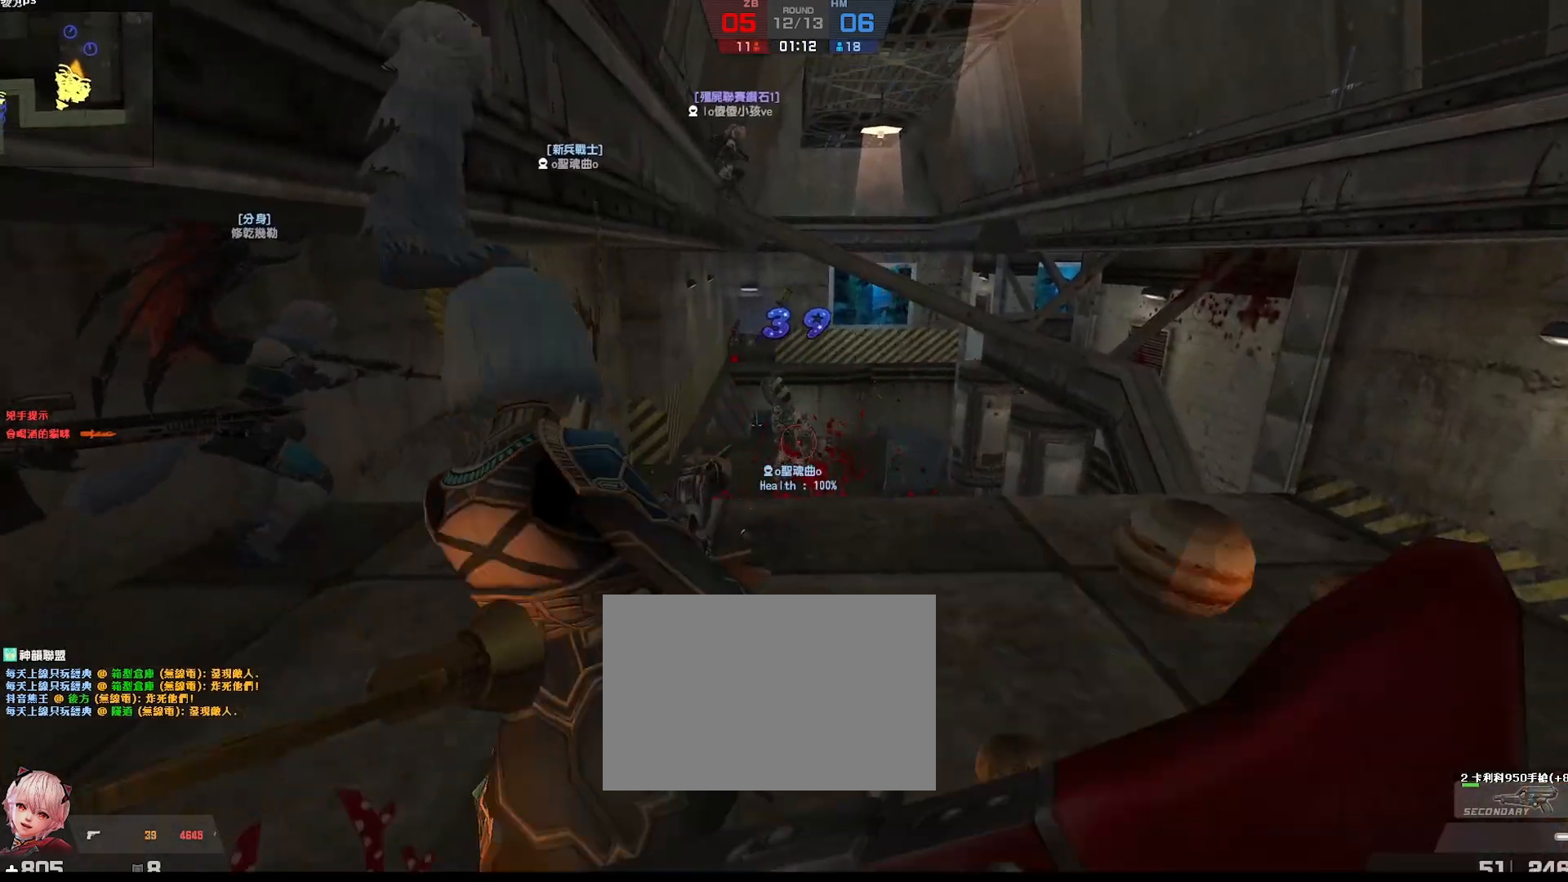
{"keys": ["w"], "events": [[83, "d", "down"], [317, "d", "up"], [317, "w", "down"]]}
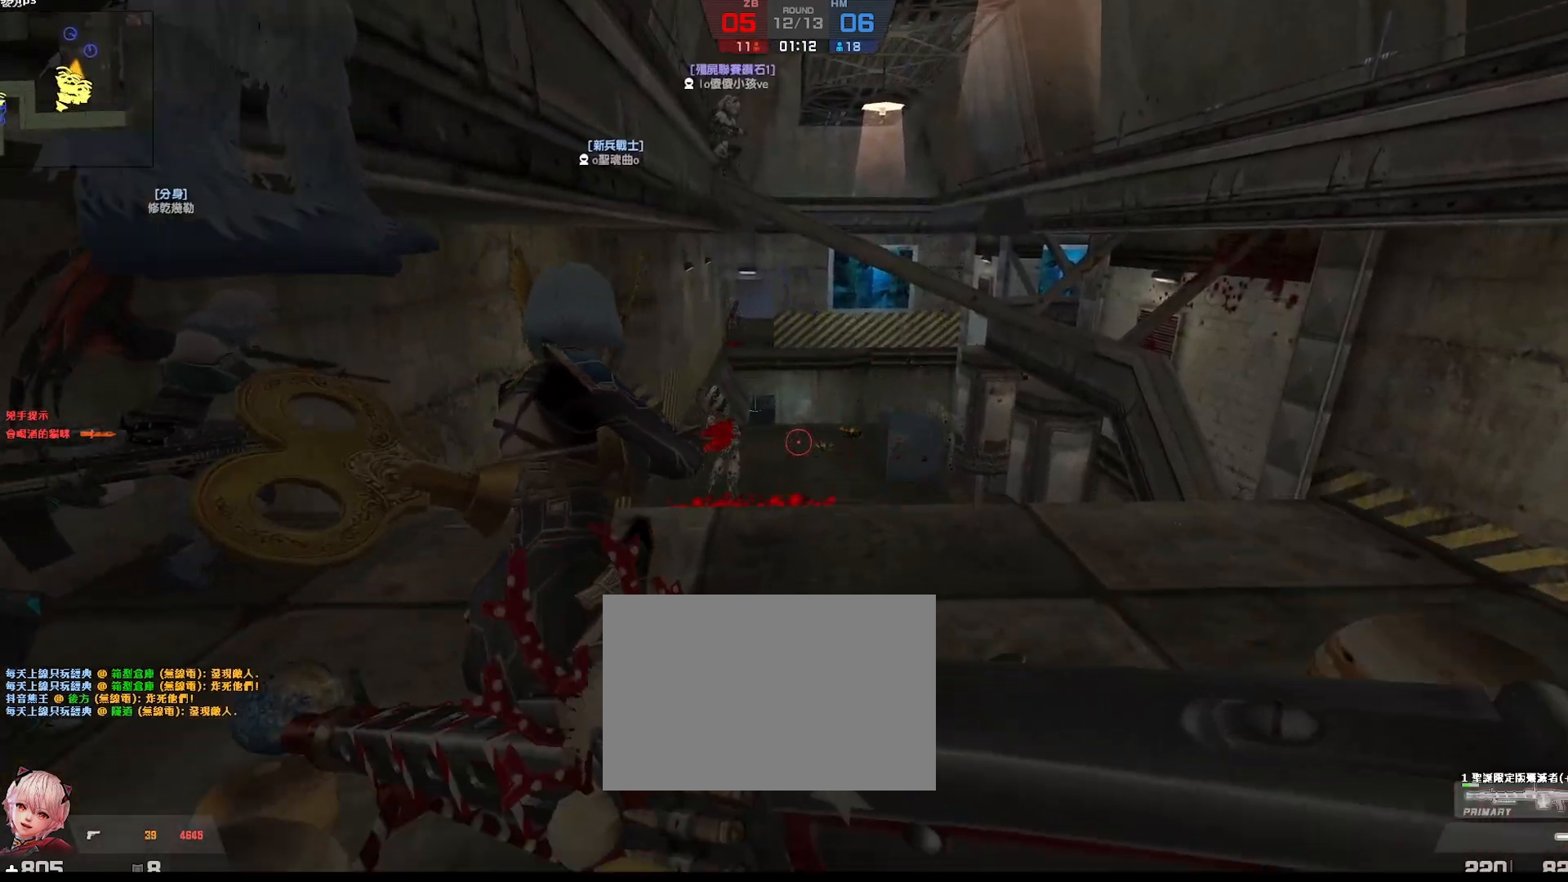
{"keys": ["ctrl", "d"], "events": [[50, "d", "down"], [133, "d", "up"], [183, "d", "down"], [217, "w", "up"], [367, "ctrl", "down"]]}
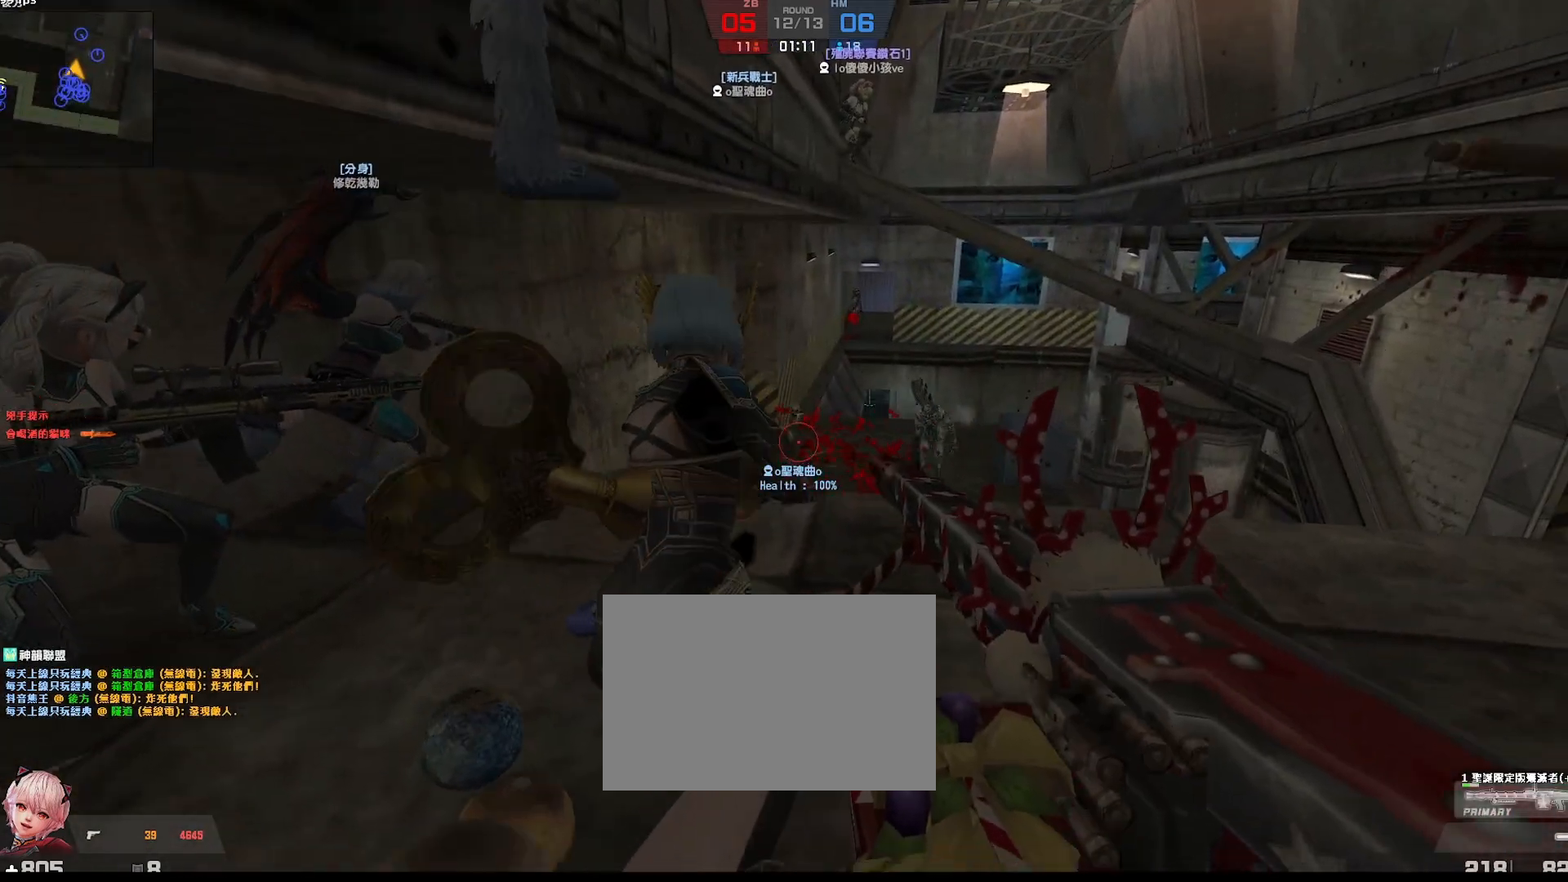
{"keys": ["d", "w"], "events": [[17, "d", "up"], [67, "w", "down"], [117, "d", "down"], [200, "d", "up"], [317, "d", "down"], [367, "ctrl", "up"]]}
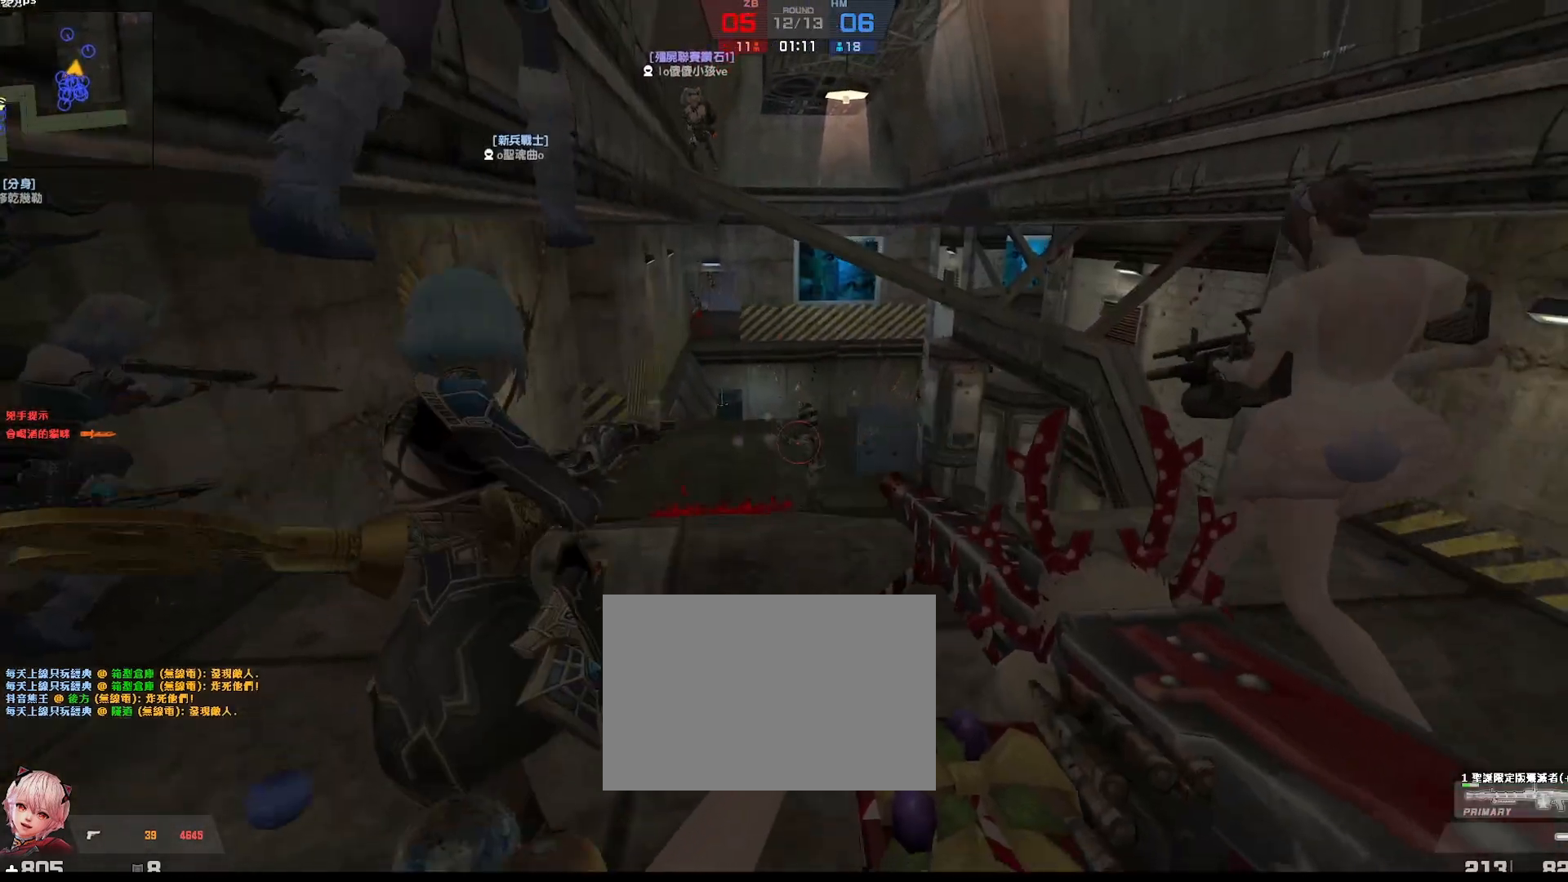
{"keys": ["w"], "events": [[33, "d", "up"], [217, "d", "down"], [267, "w", "up"], [450, "d", "up"], [483, "w", "down"]]}
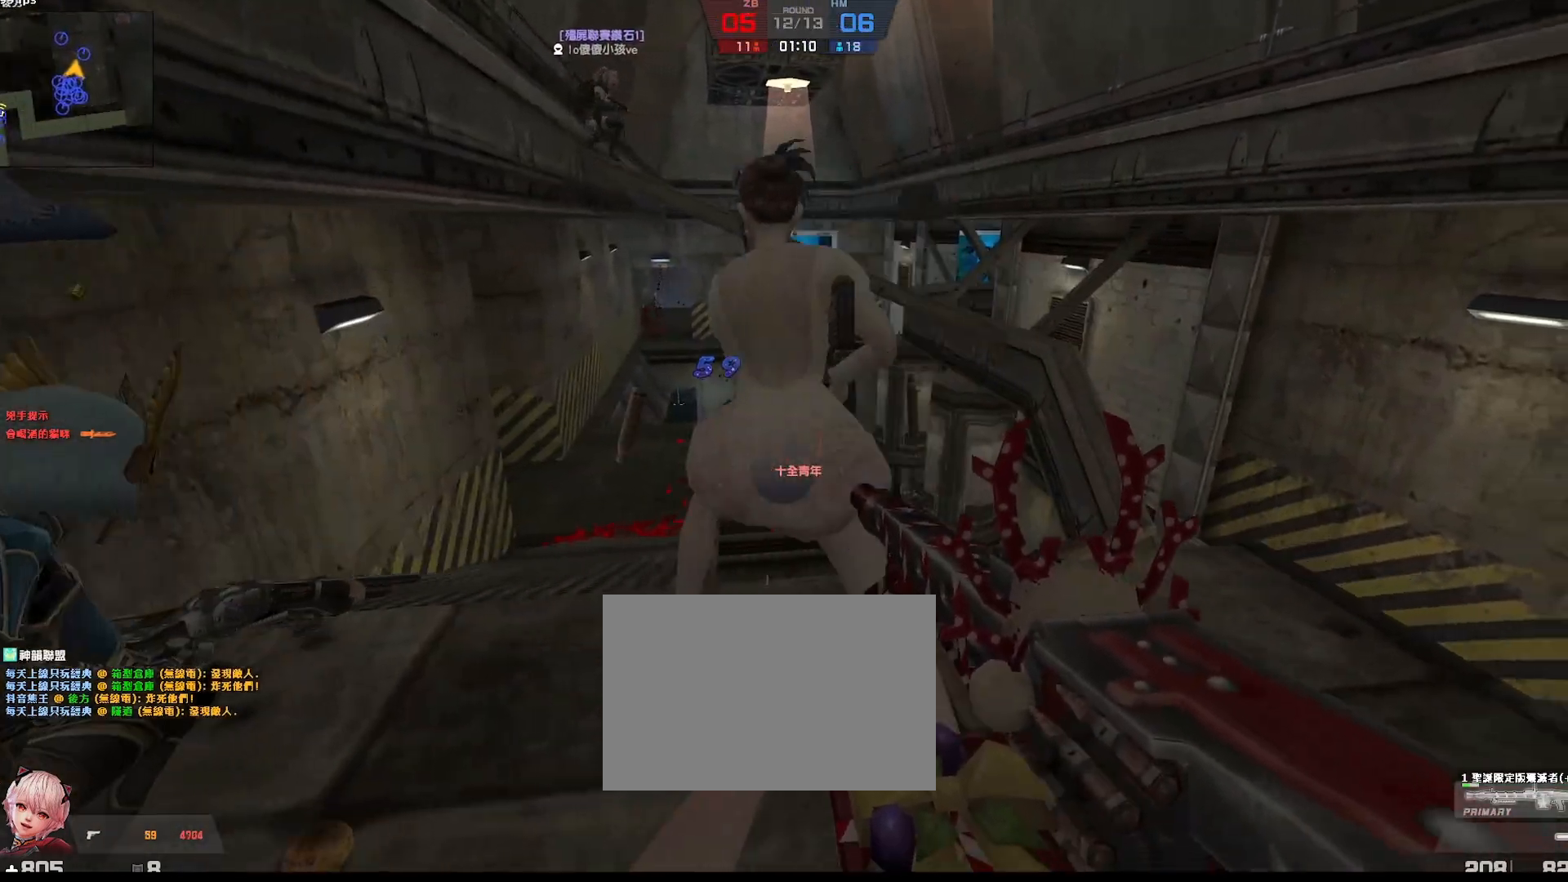
{"keys": [], "events": [[83, "a", "down"], [100, "w", "up"], [217, "a", "up"], [233, "d", "down"], [367, "d", "up"]]}
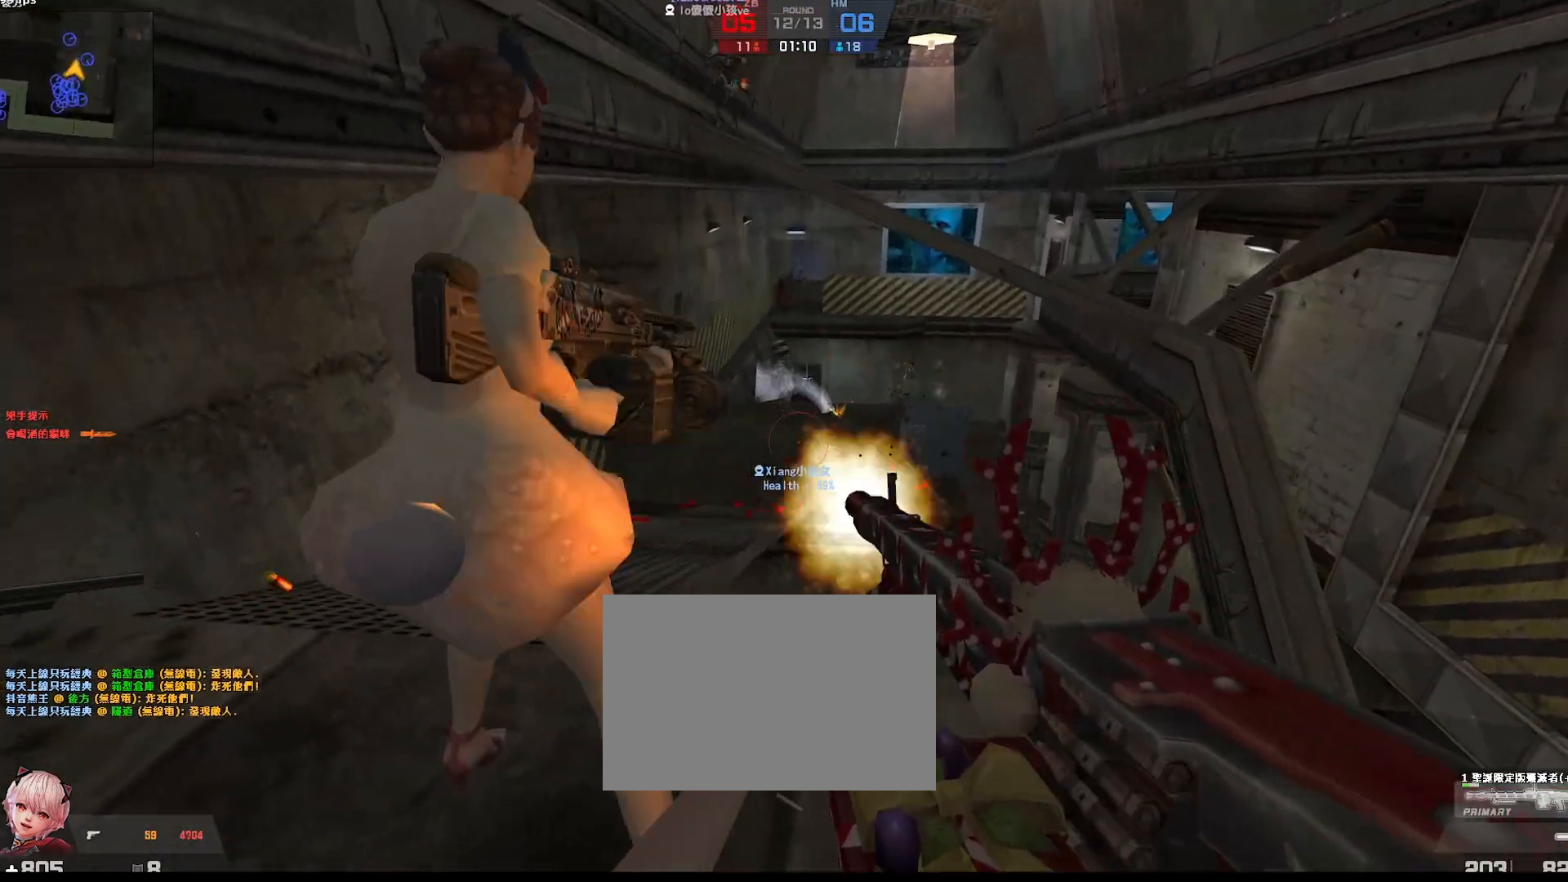
{"keys": [], "events": [[67, "a", "down"], [83, "s", "down"], [117, "a", "up"], [200, "s", "up"], [267, "d", "down"], [350, "d", "up"]]}
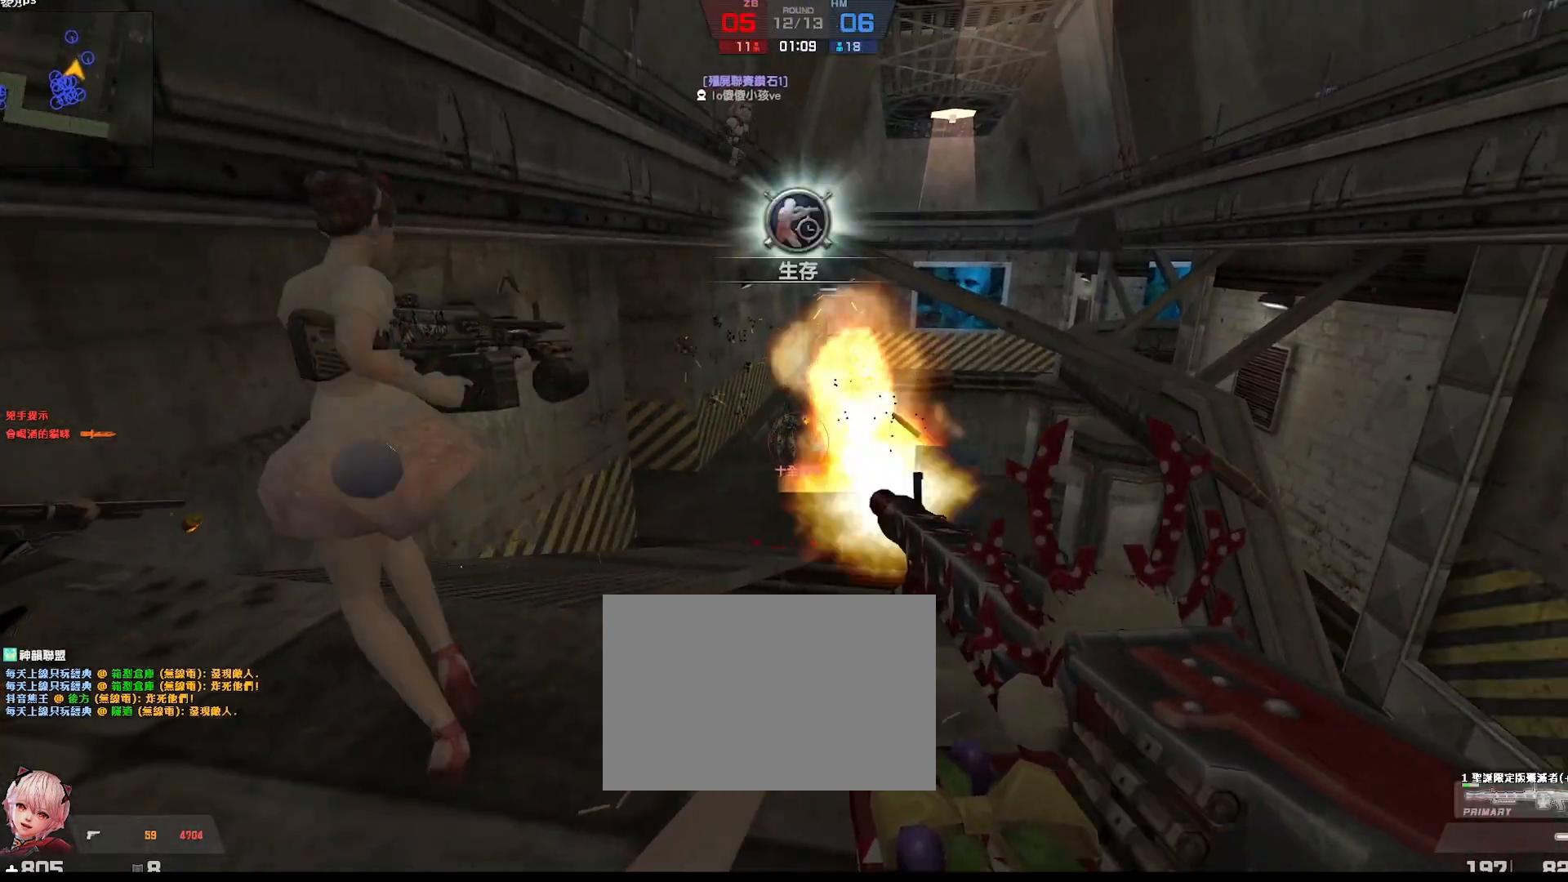
{"keys": ["w"], "events": [[100, "w", "down"]]}
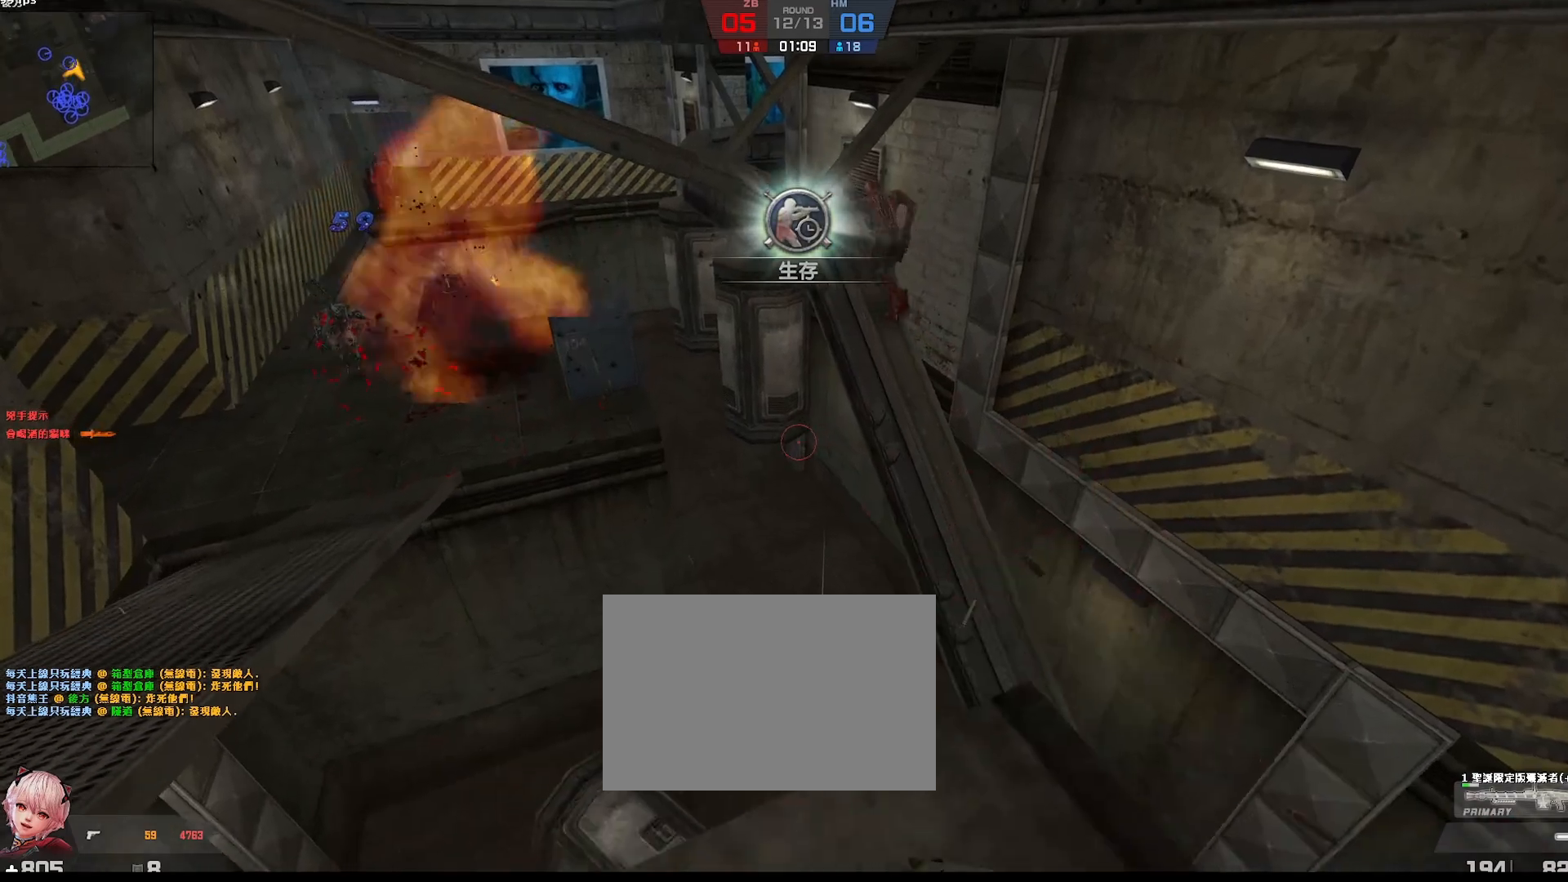
{"keys": ["a"], "events": [[183, "a", "down"], [217, "w", "up"]]}
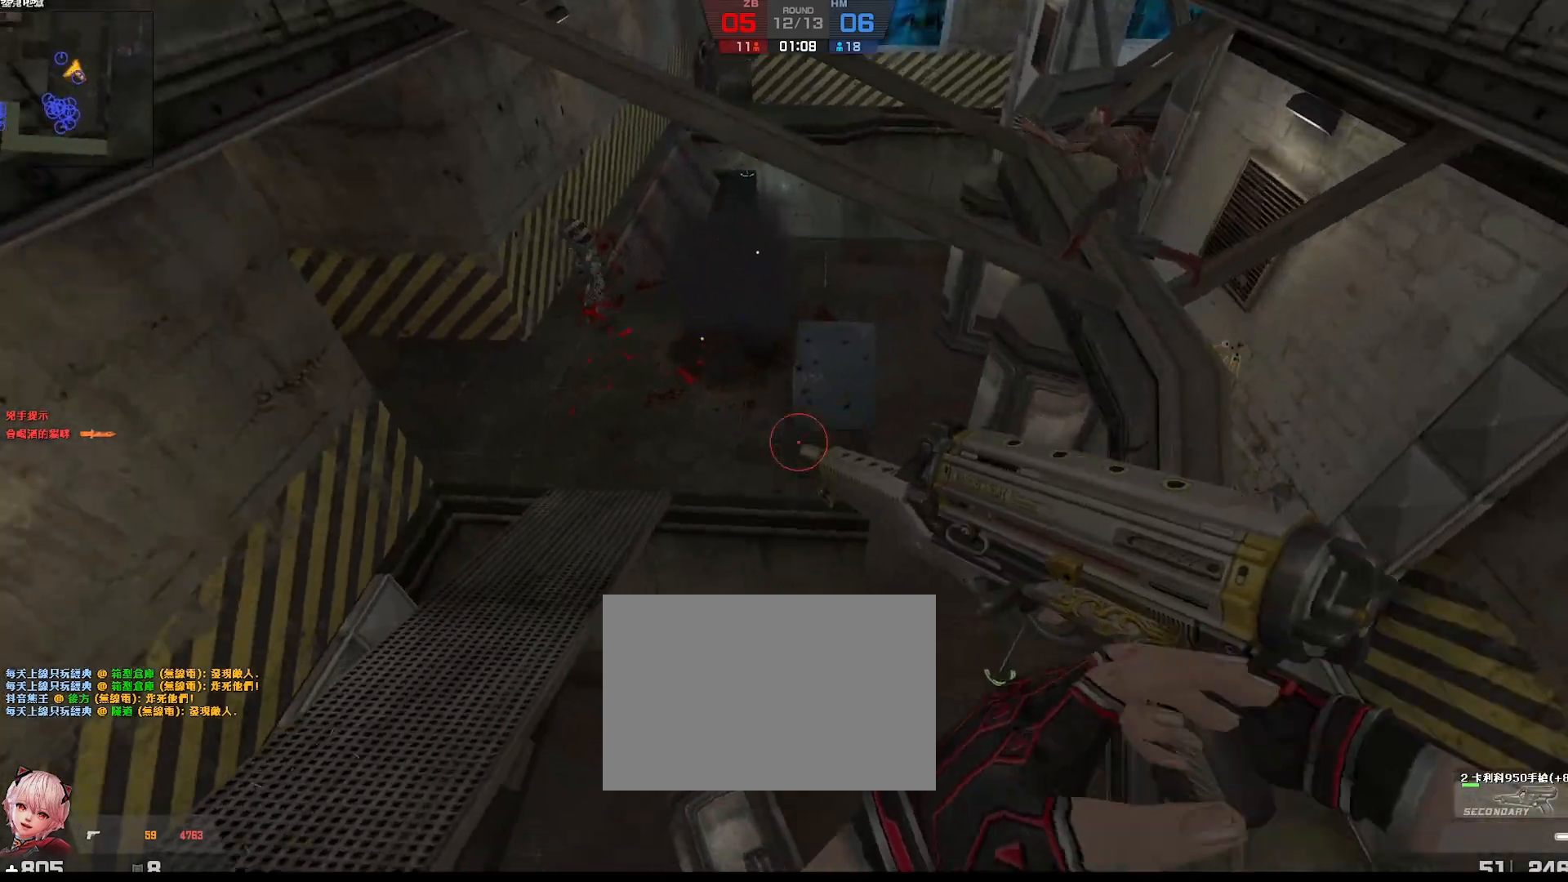
{"keys": [], "events": [[500, "a", "up"]]}
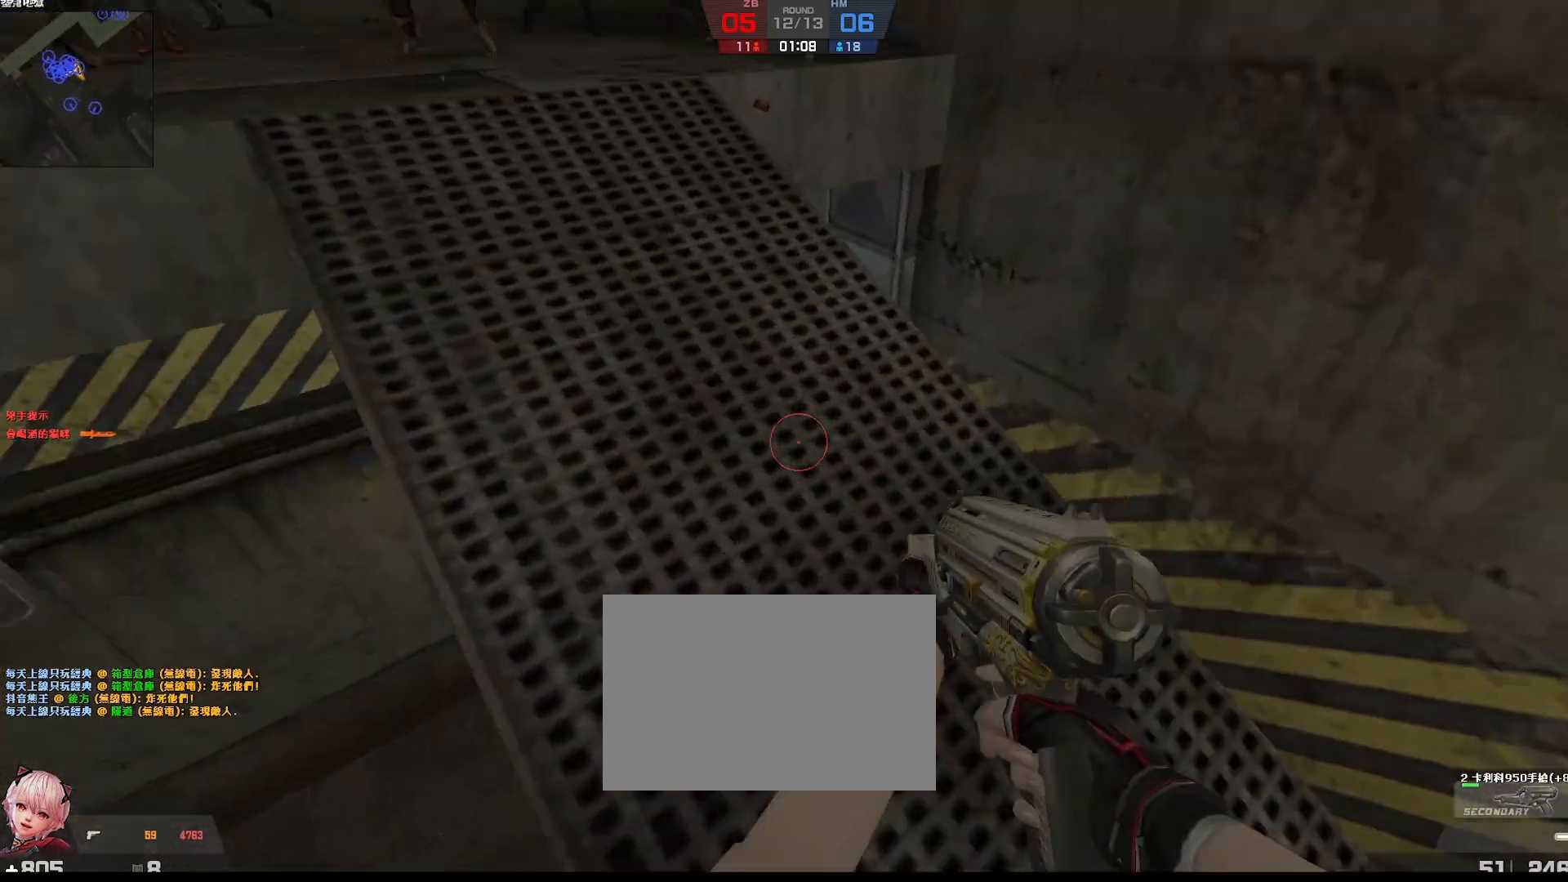
{"keys": ["a", "w"], "events": [[433, "w", "down"], [500, "a", "down"]]}
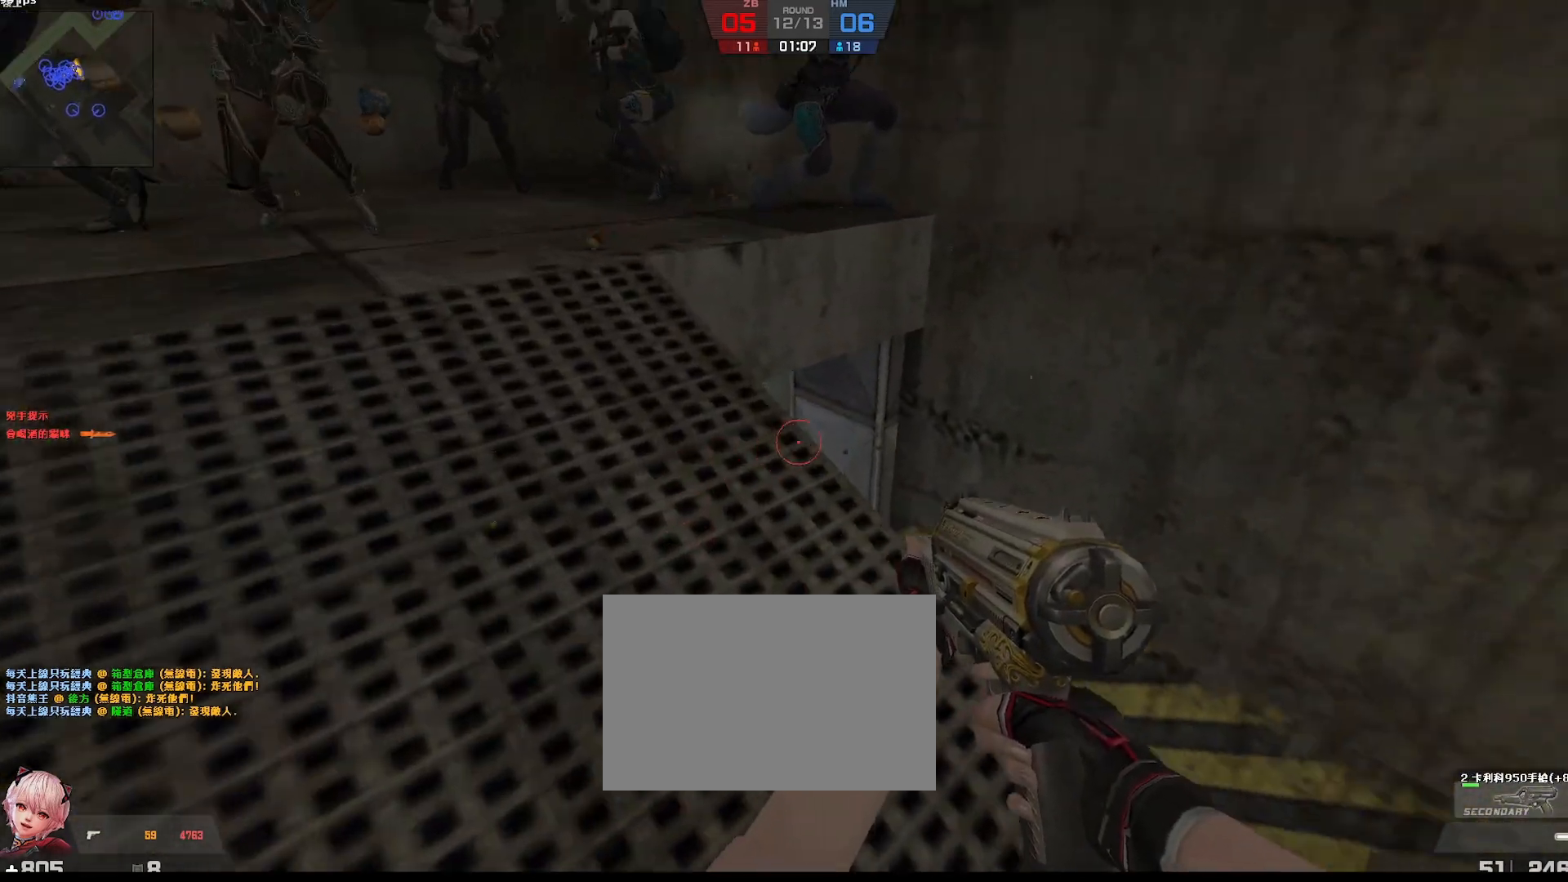
{"keys": [], "events": [[300, "w", "up"], [367, "a", "up"]]}
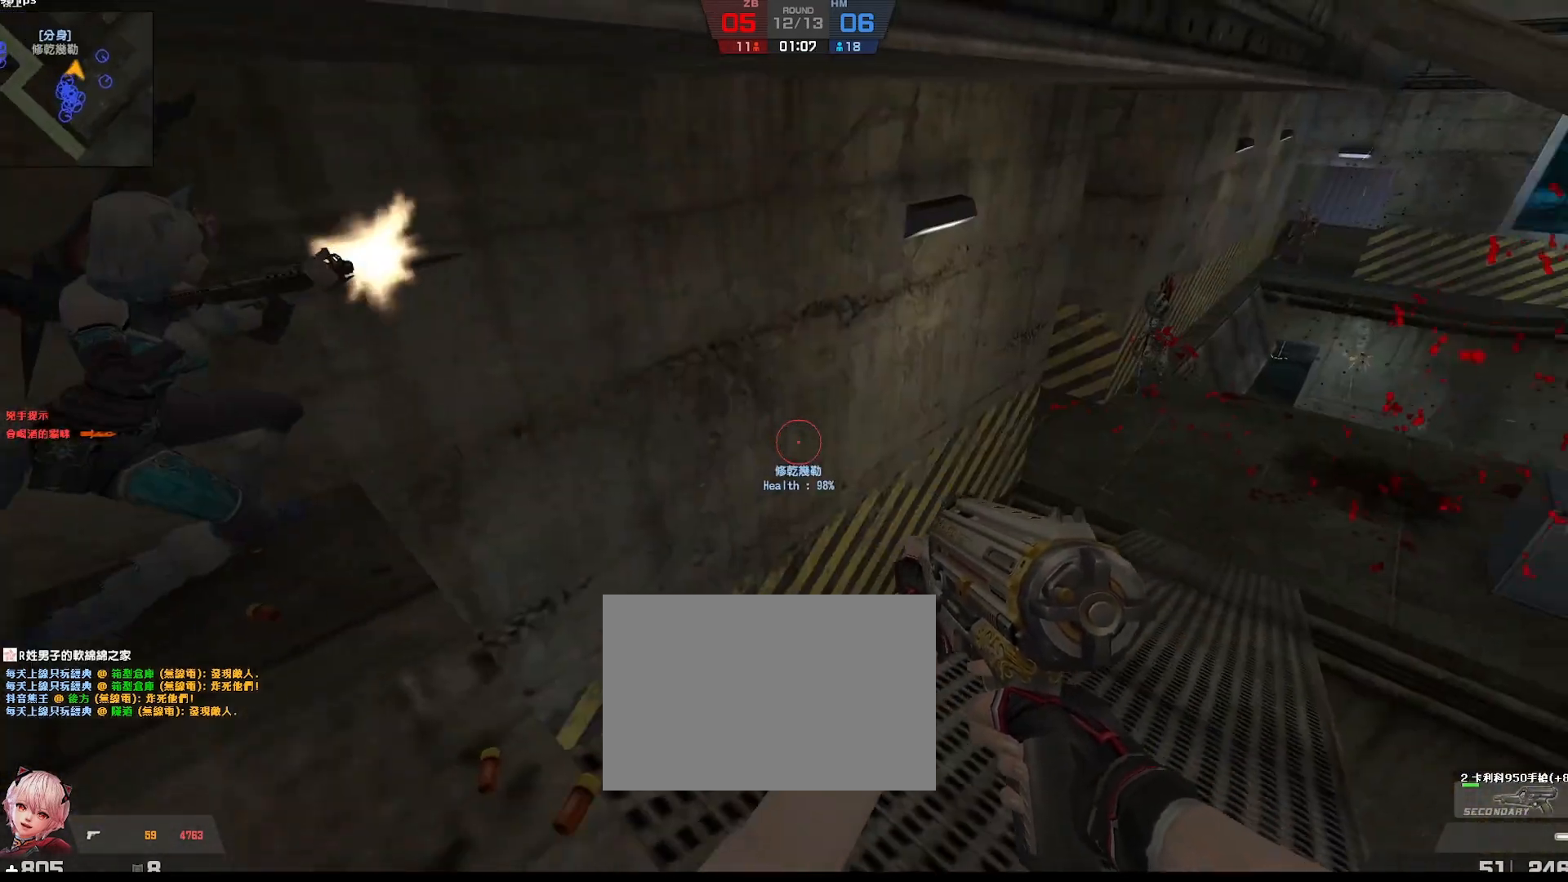
{"keys": [], "events": []}
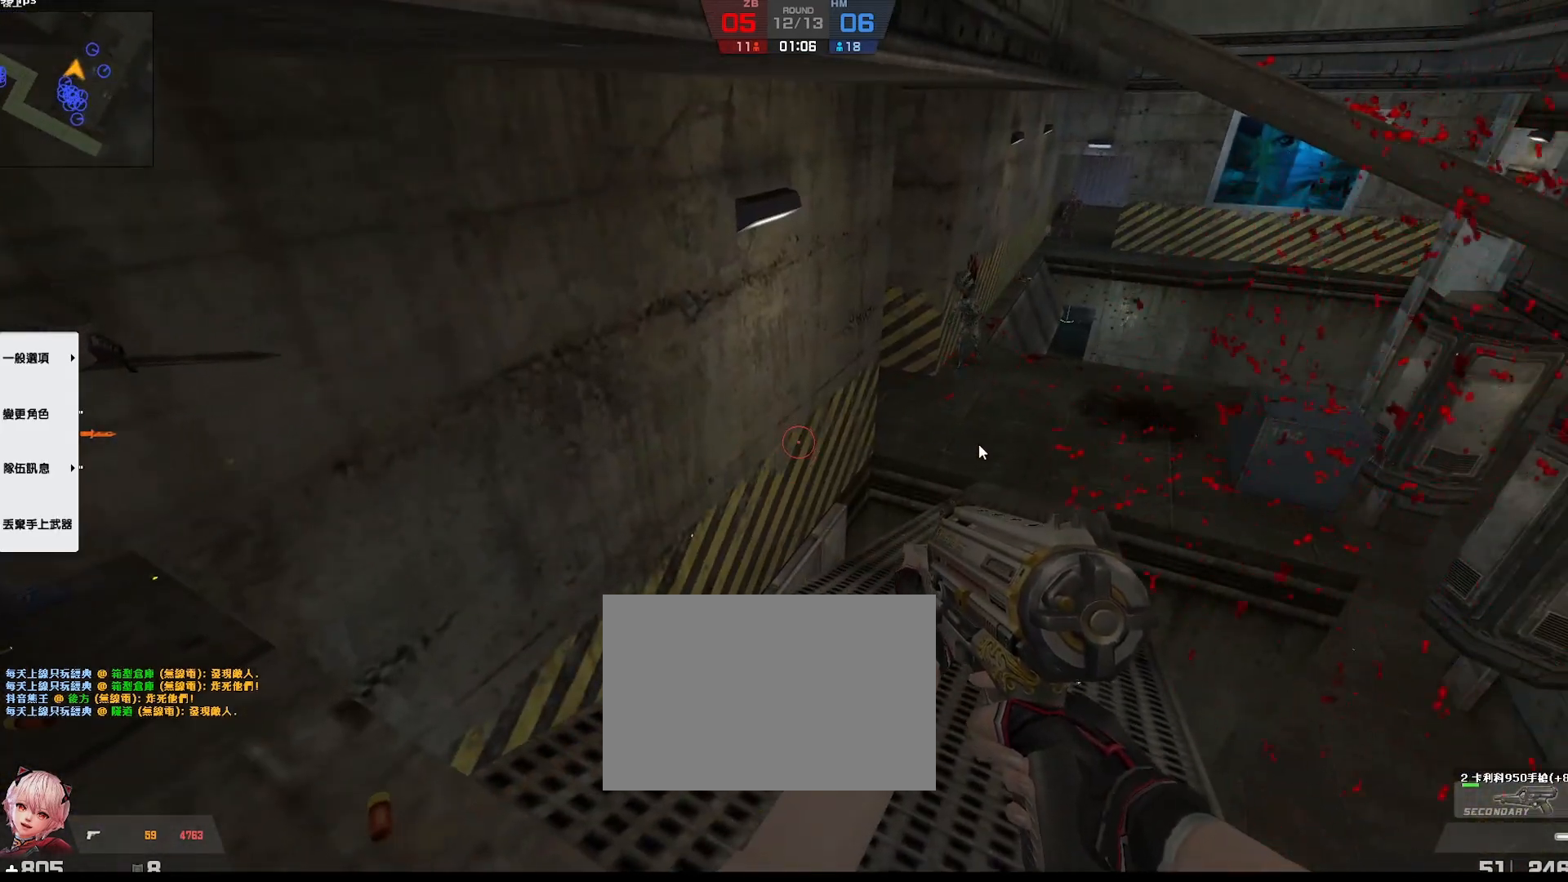
{"keys": [], "events": []}
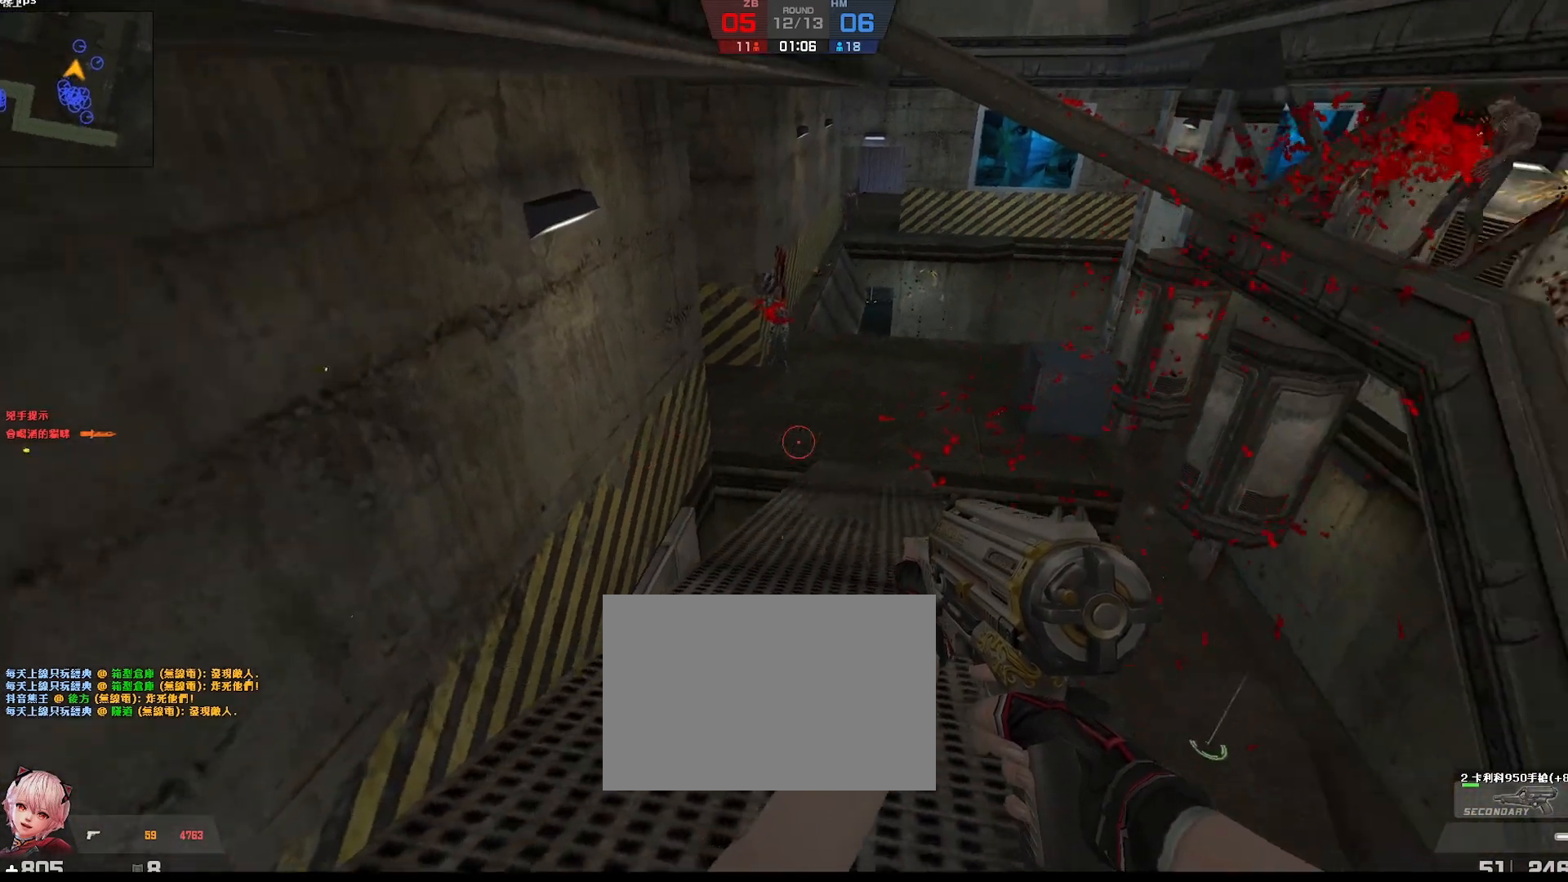
{"keys": [], "events": []}
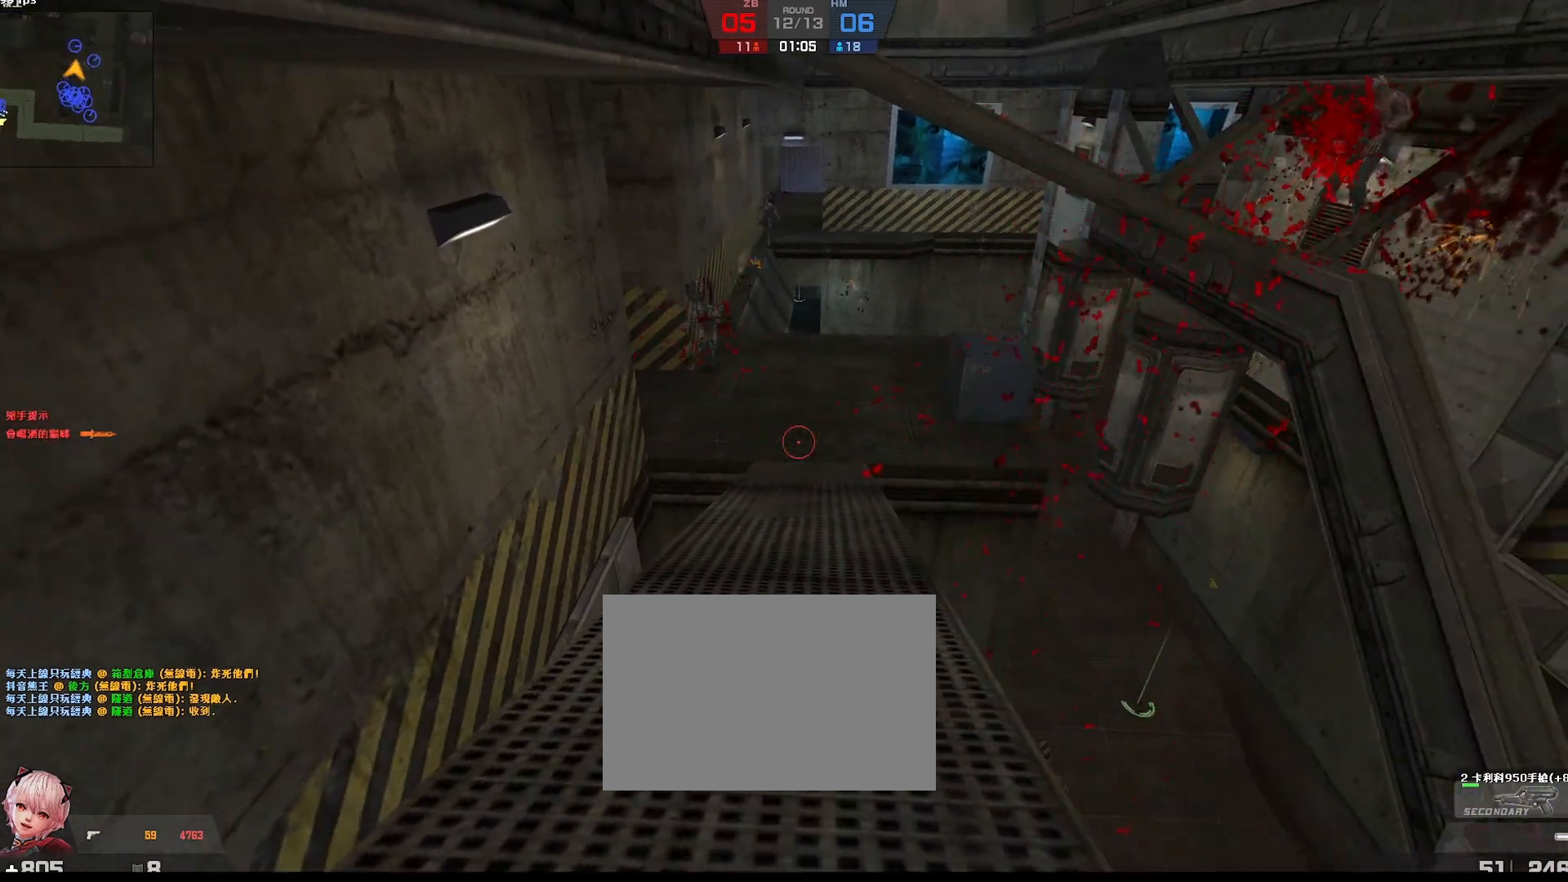
{"keys": [], "events": []}
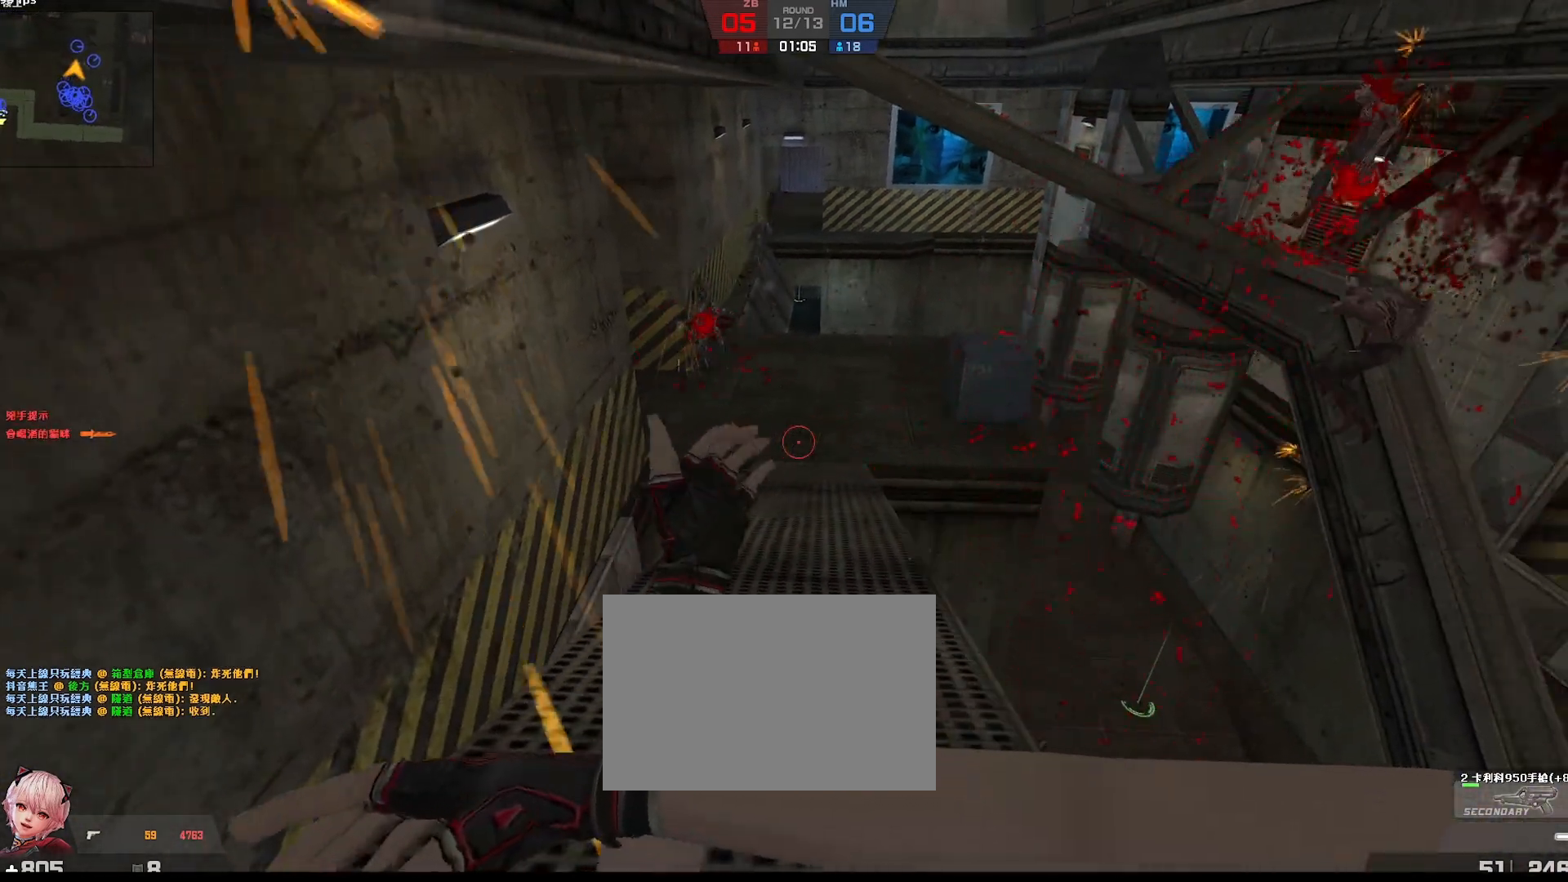
{"keys": [], "events": []}
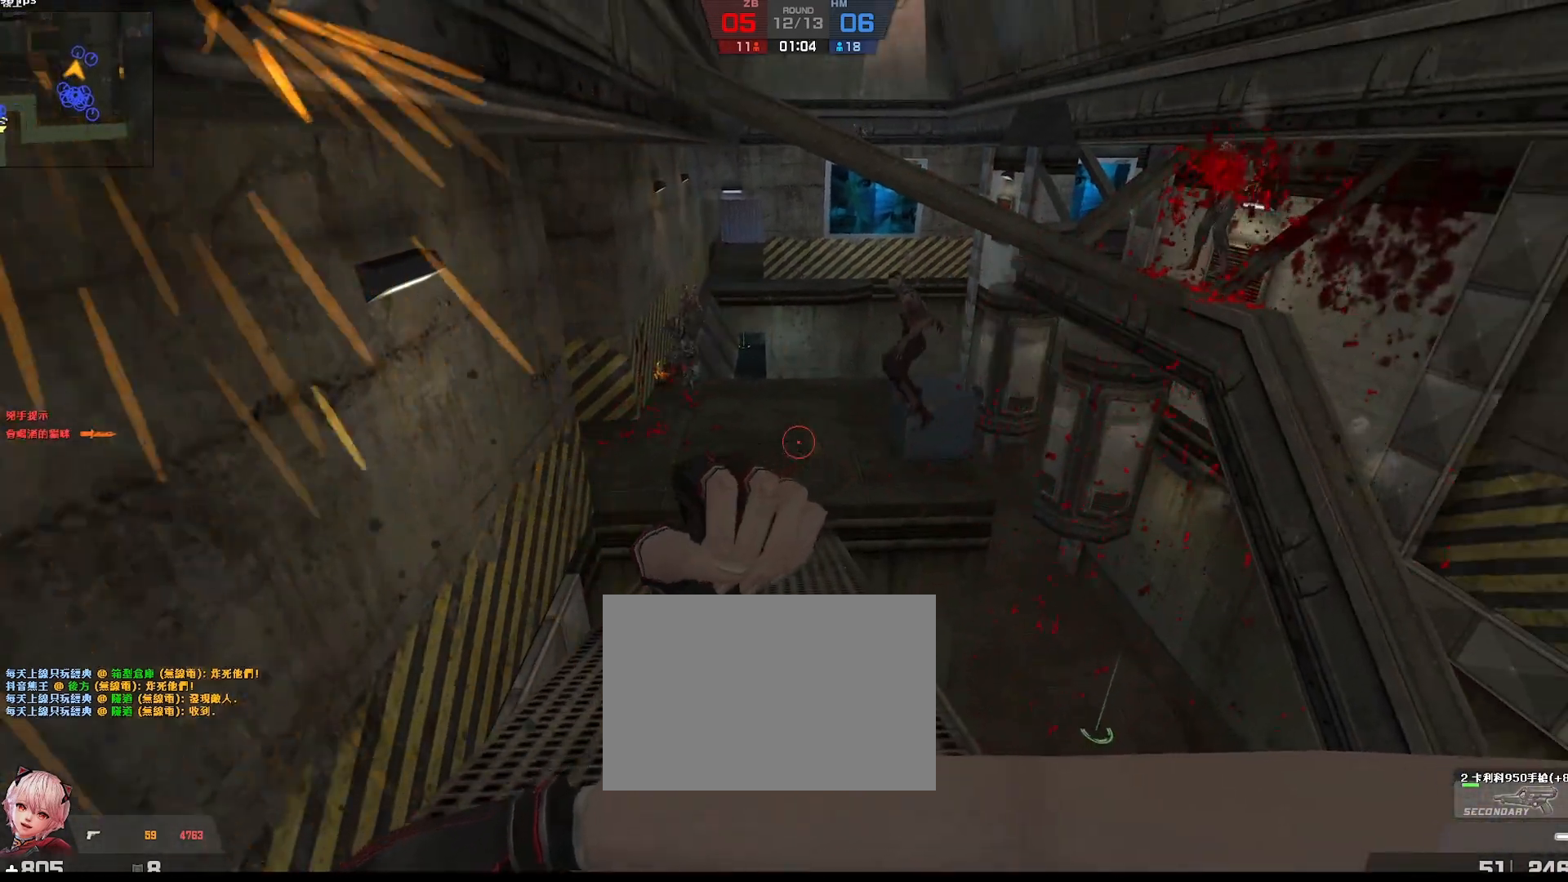
{"keys": [], "events": []}